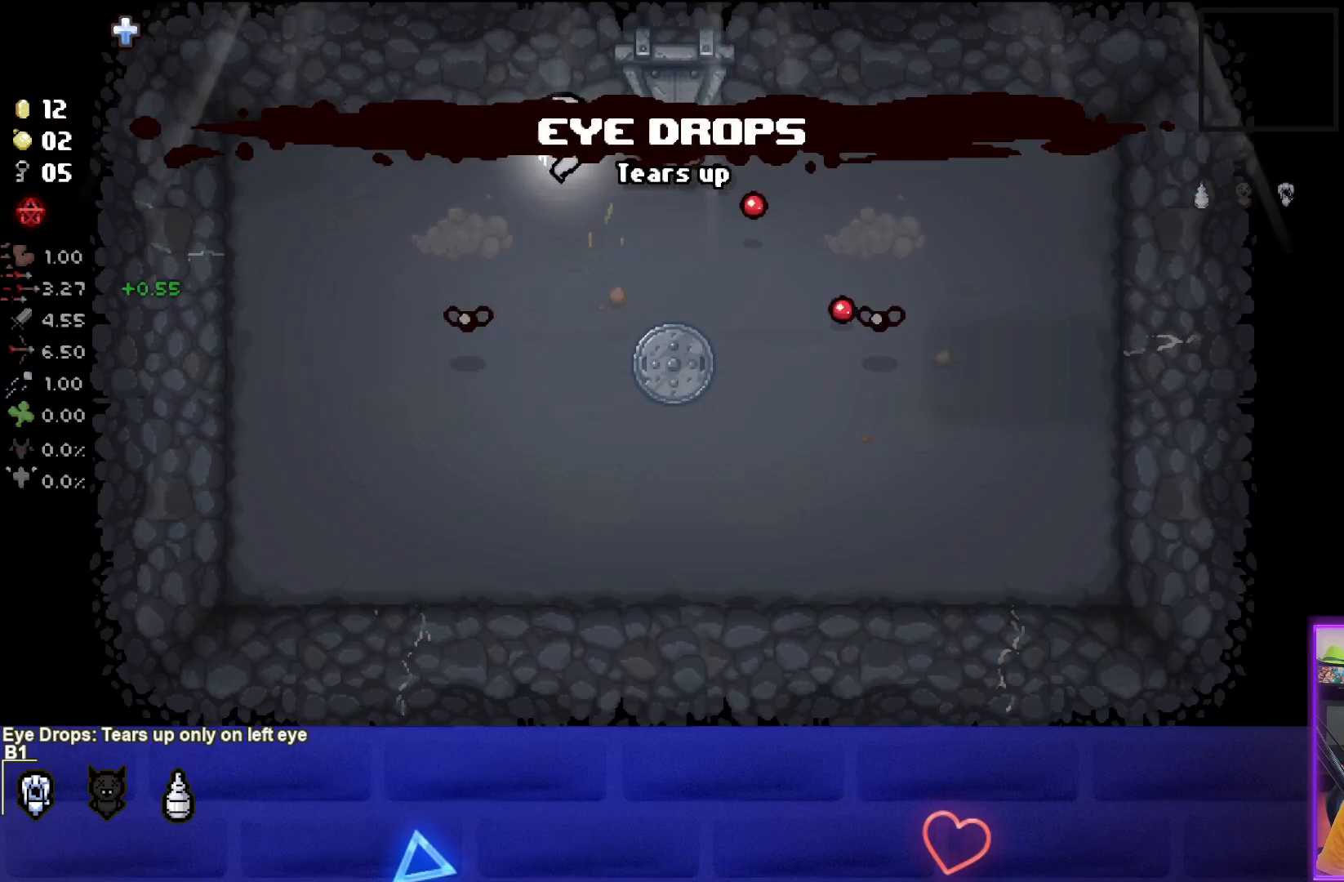
Gameplay with a controller (PlayStation layout); each line is a JSON object with the inputs held at the frame after it. "events" lists button and stick changes between this image and that frame as [ms after this image, input, new state], when the widget could be followed in between. Not read: L3 R3 right_stick.
{"buttons": [], "left_stick": "up-right", "events": [[33, "CROSS", "down"], [150, "left_stick", "right"], [217, "left_stick", "up-right"], [250, "CROSS", "up"], [333, "CROSS", "down"], [500, "CROSS", "up"]]}
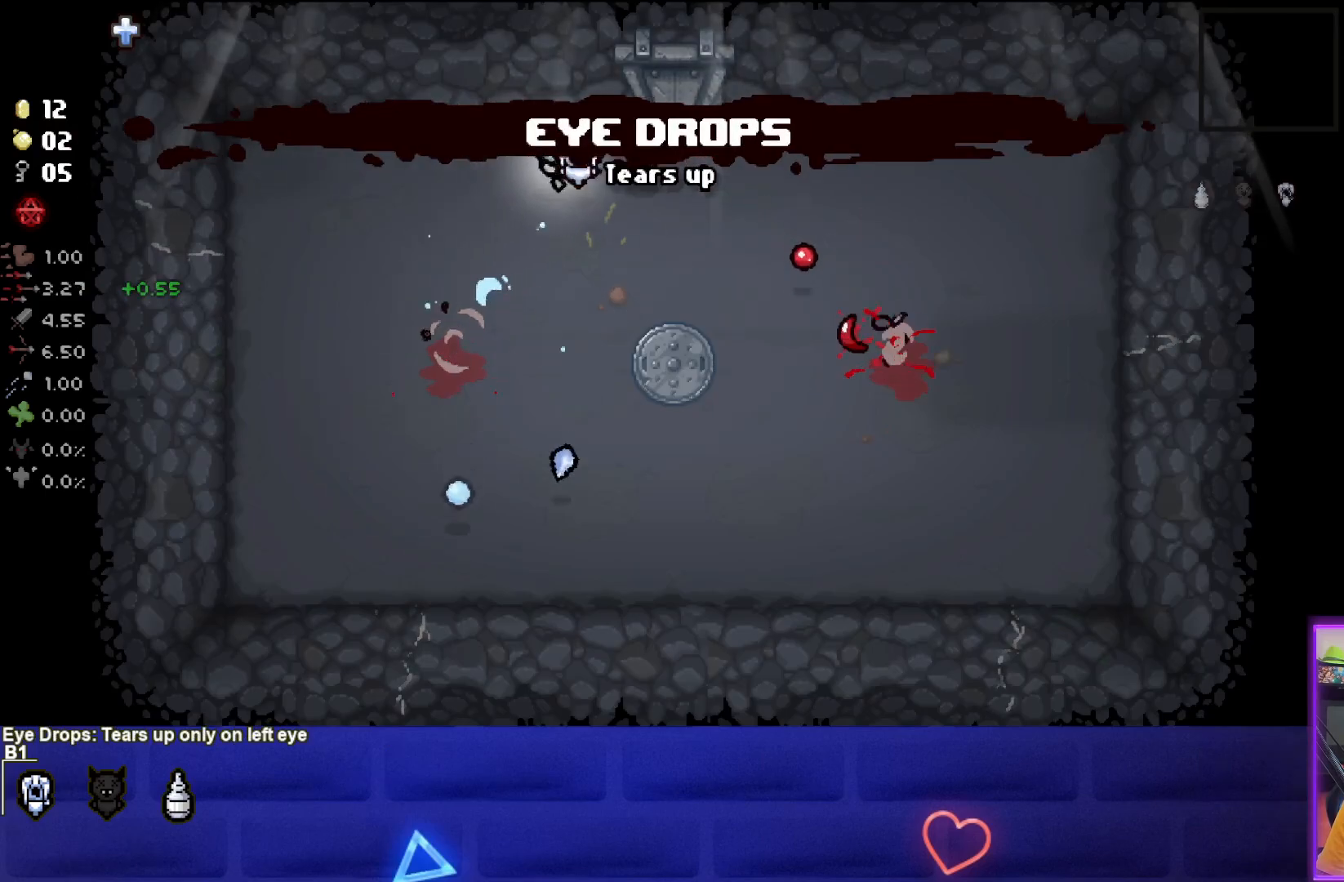
{"buttons": [], "left_stick": "center", "events": [[417, "left_stick", "center"]]}
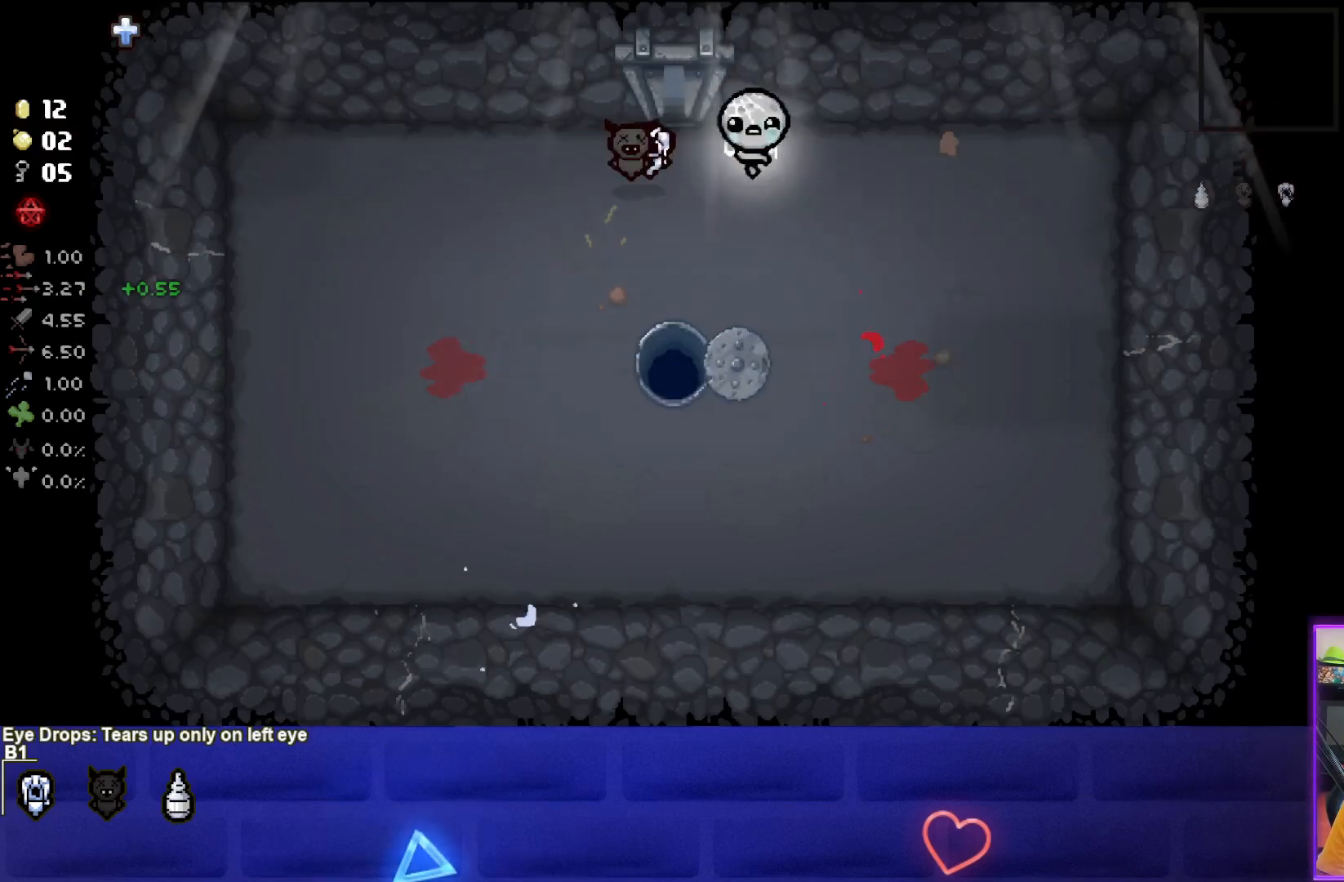
{"buttons": [], "left_stick": "up-left", "events": [[50, "left_stick", "left"], [217, "left_stick", "up-left"]]}
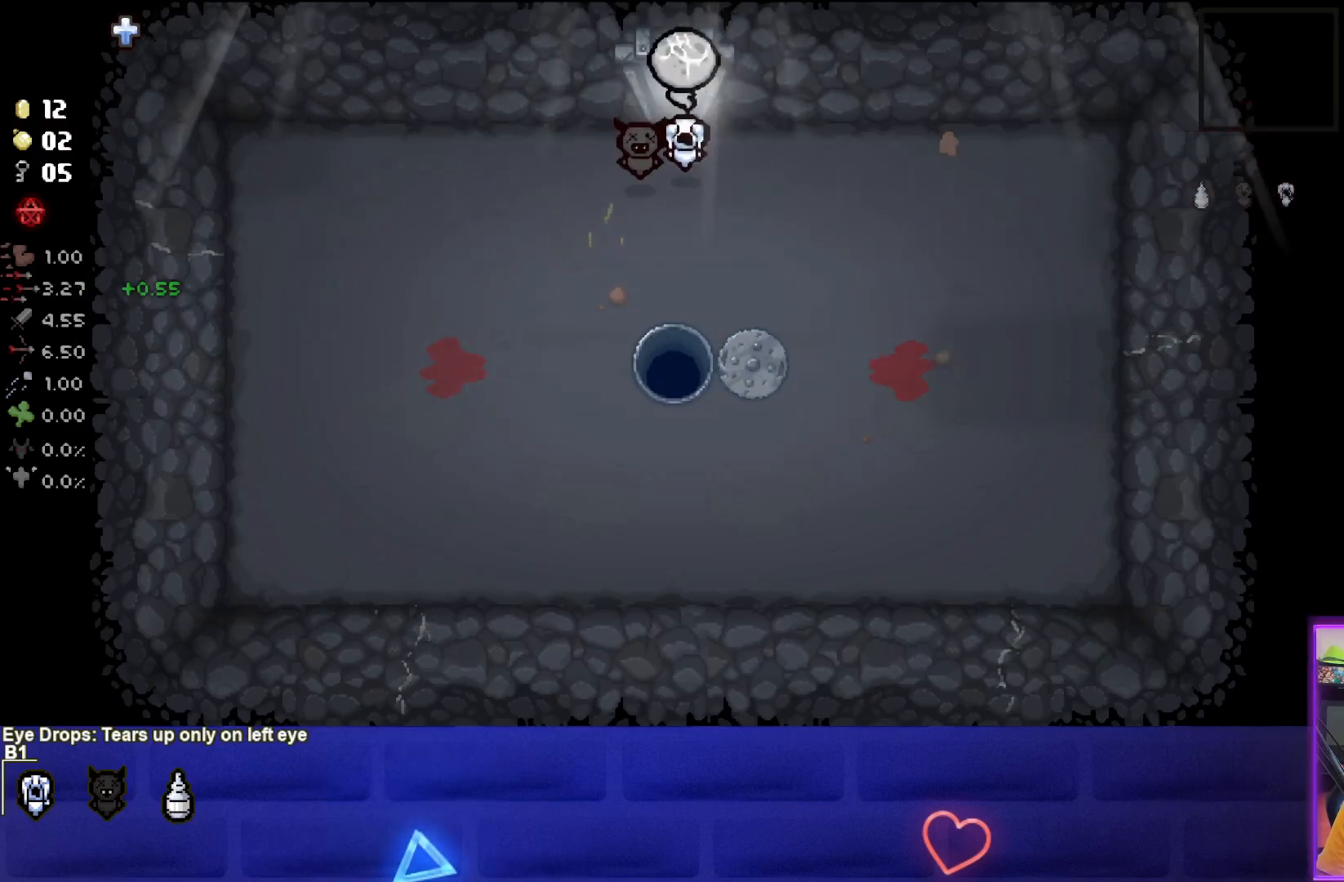
{"buttons": ["CIRCLE"], "left_stick": "right", "events": [[50, "left_stick", "up"], [183, "left_stick", "up-right"], [333, "left_stick", "right"], [483, "CIRCLE", "down"]]}
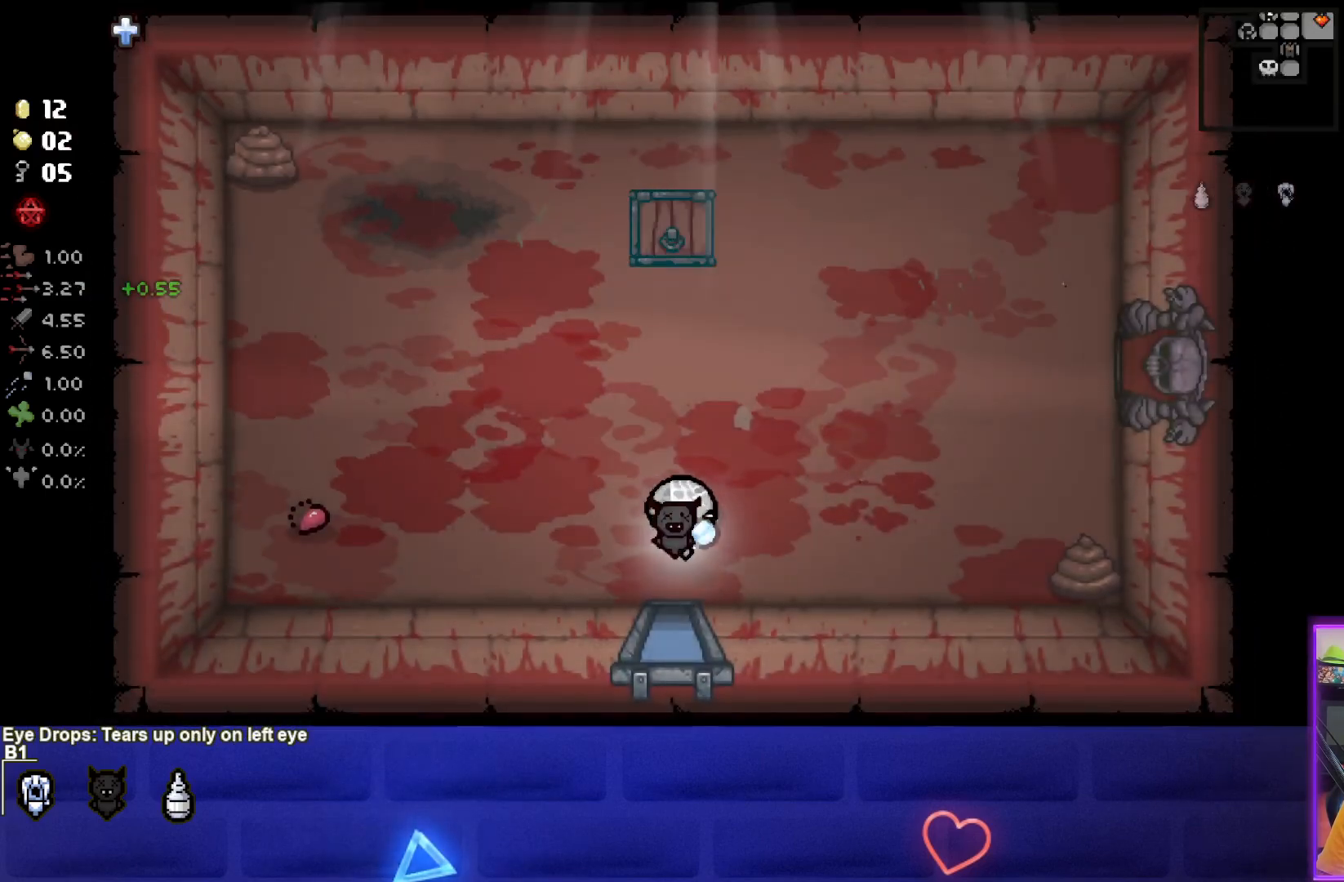
{"buttons": ["CIRCLE"], "left_stick": "right", "events": []}
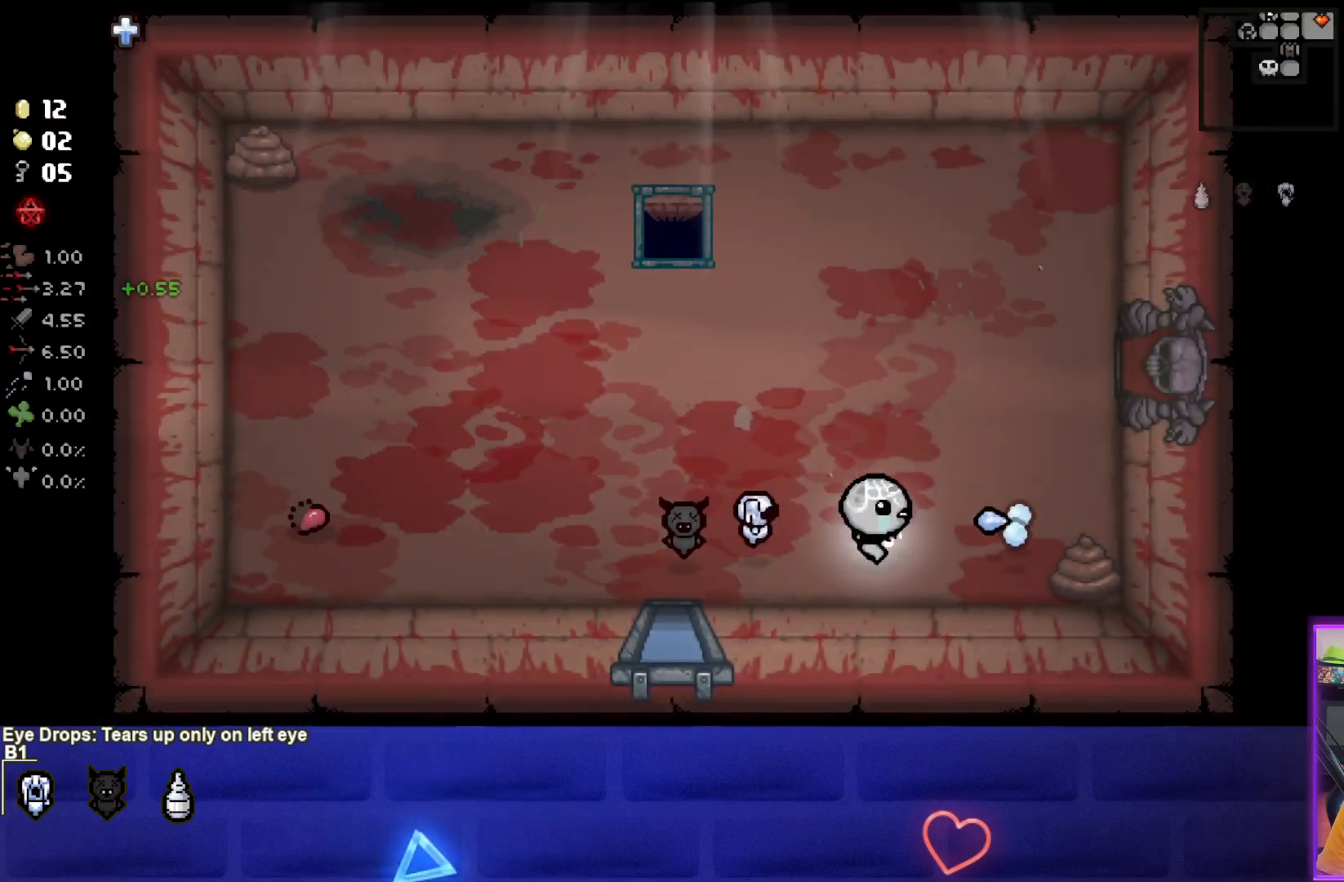
{"buttons": [], "left_stick": "up-right", "events": [[150, "left_stick", "up-right"], [333, "CIRCLE", "up"]]}
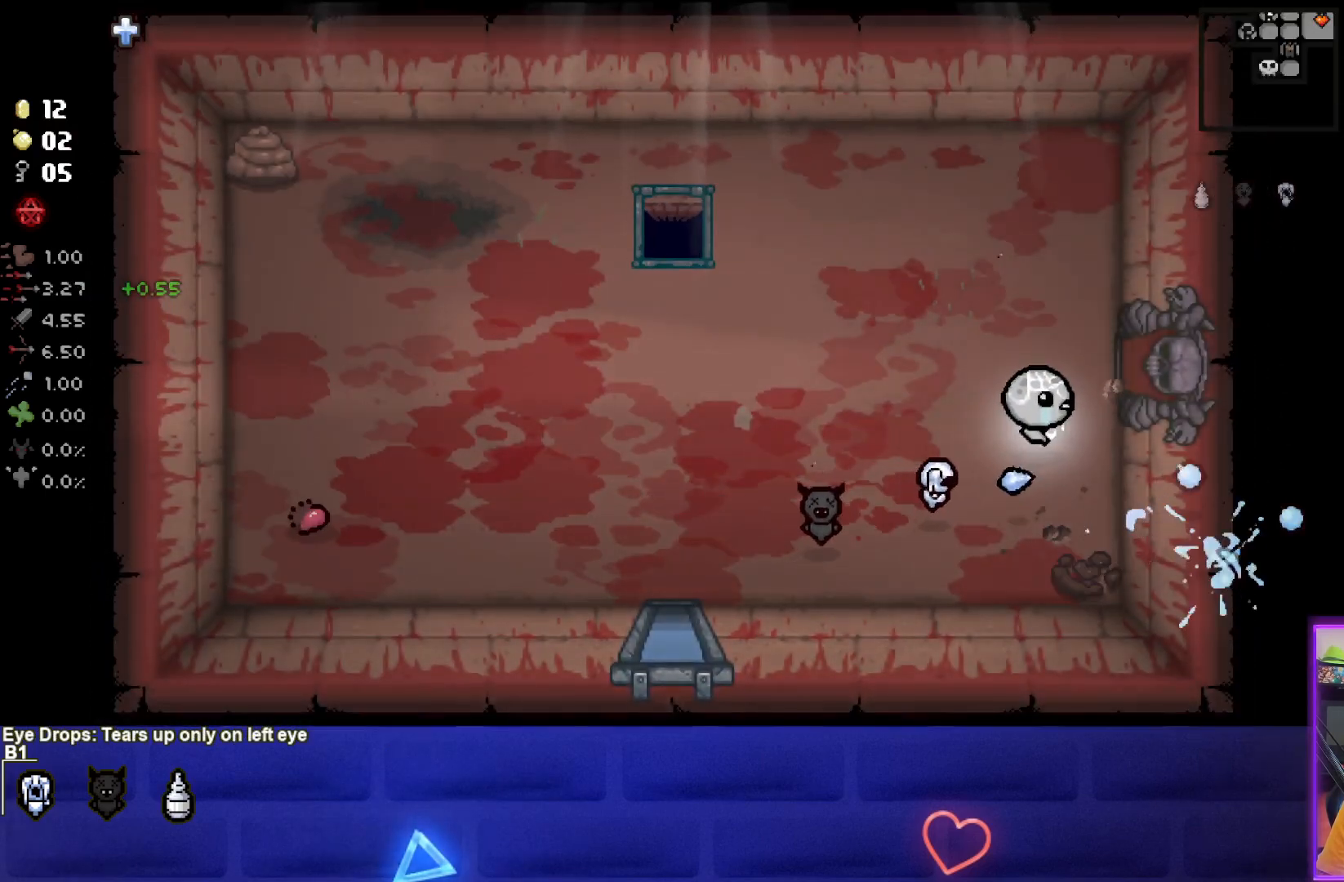
{"buttons": [], "left_stick": "right", "events": [[200, "left_stick", "right"]]}
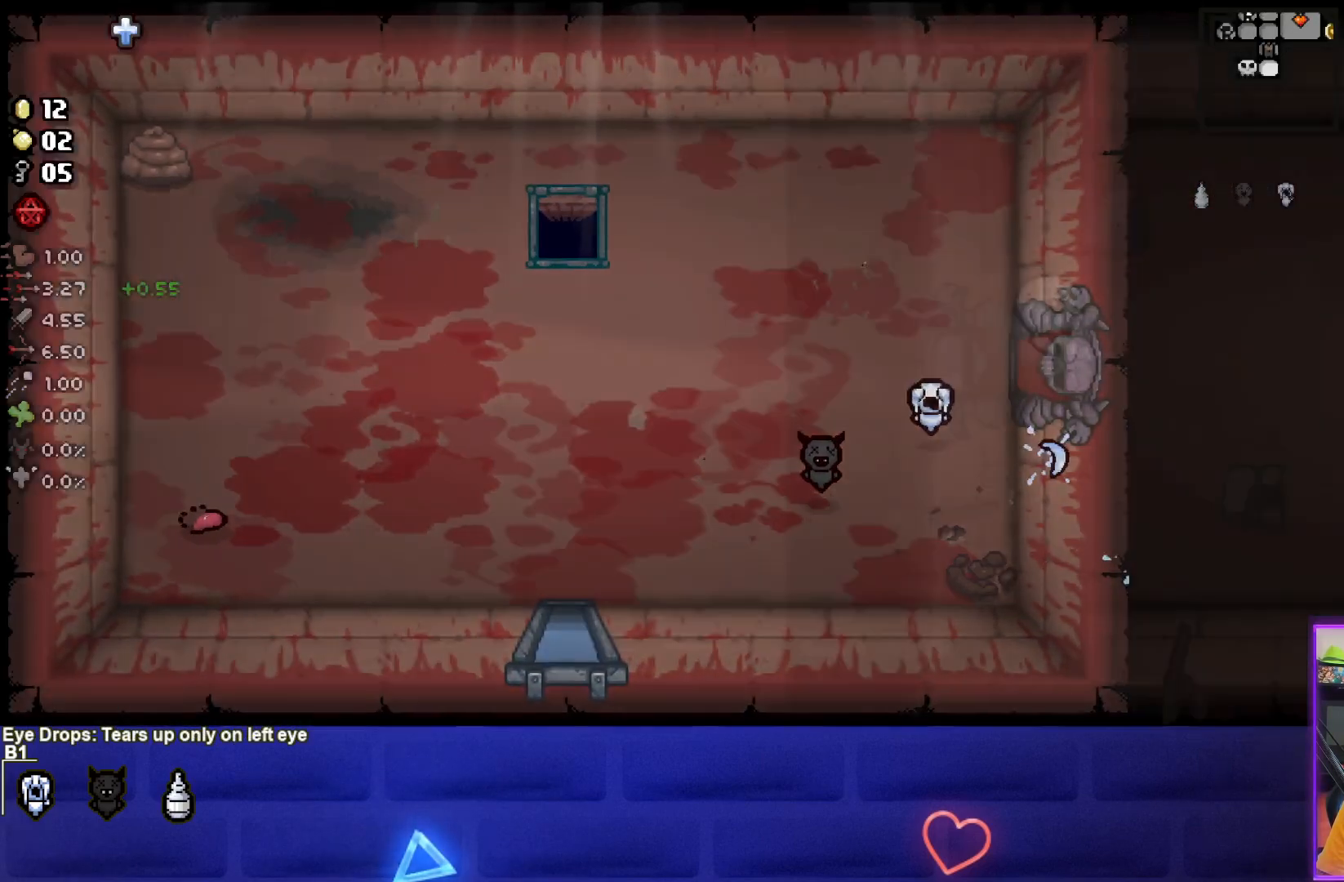
{"buttons": [], "left_stick": "right", "events": []}
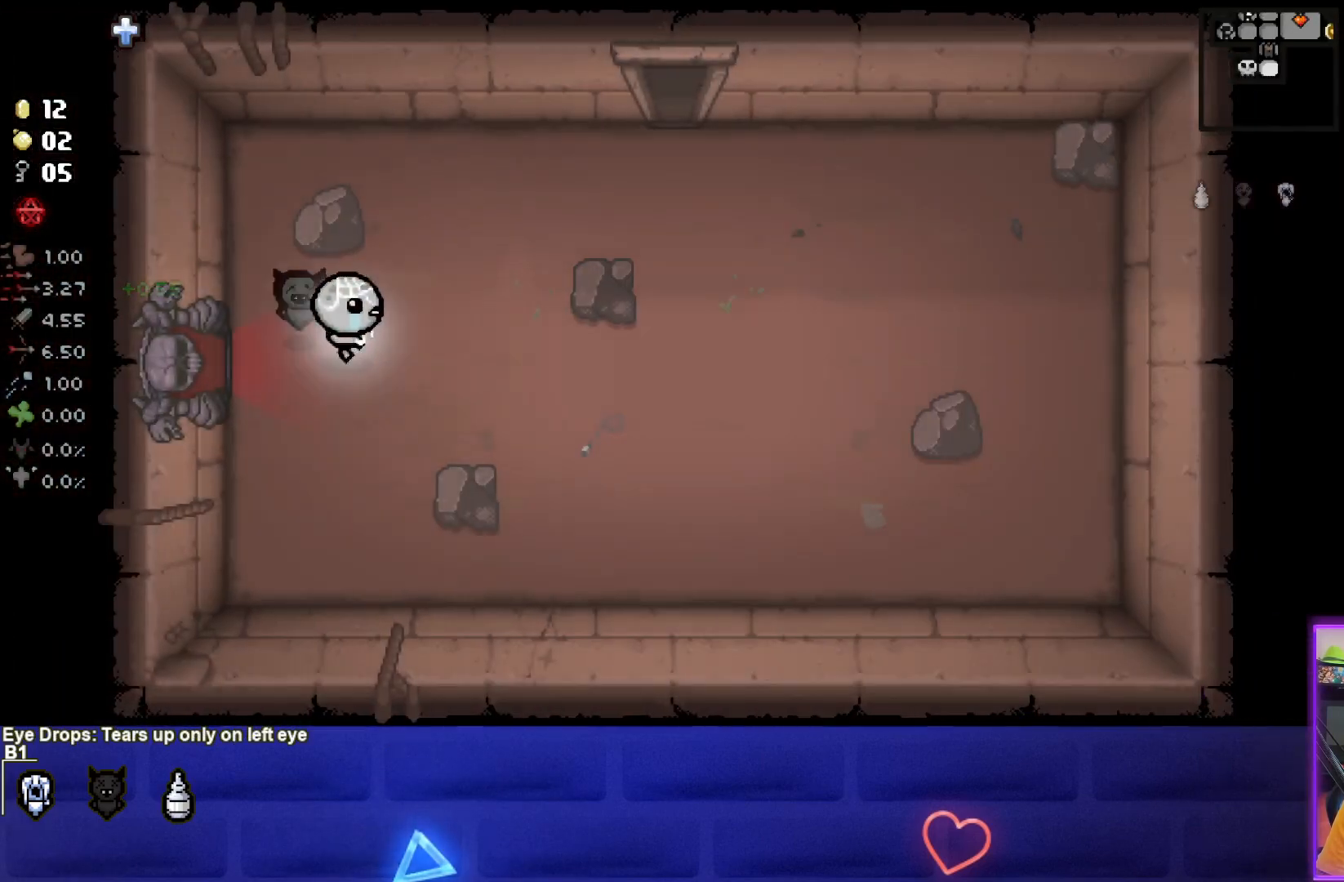
{"buttons": [], "left_stick": "up-right", "events": [[433, "left_stick", "up-right"]]}
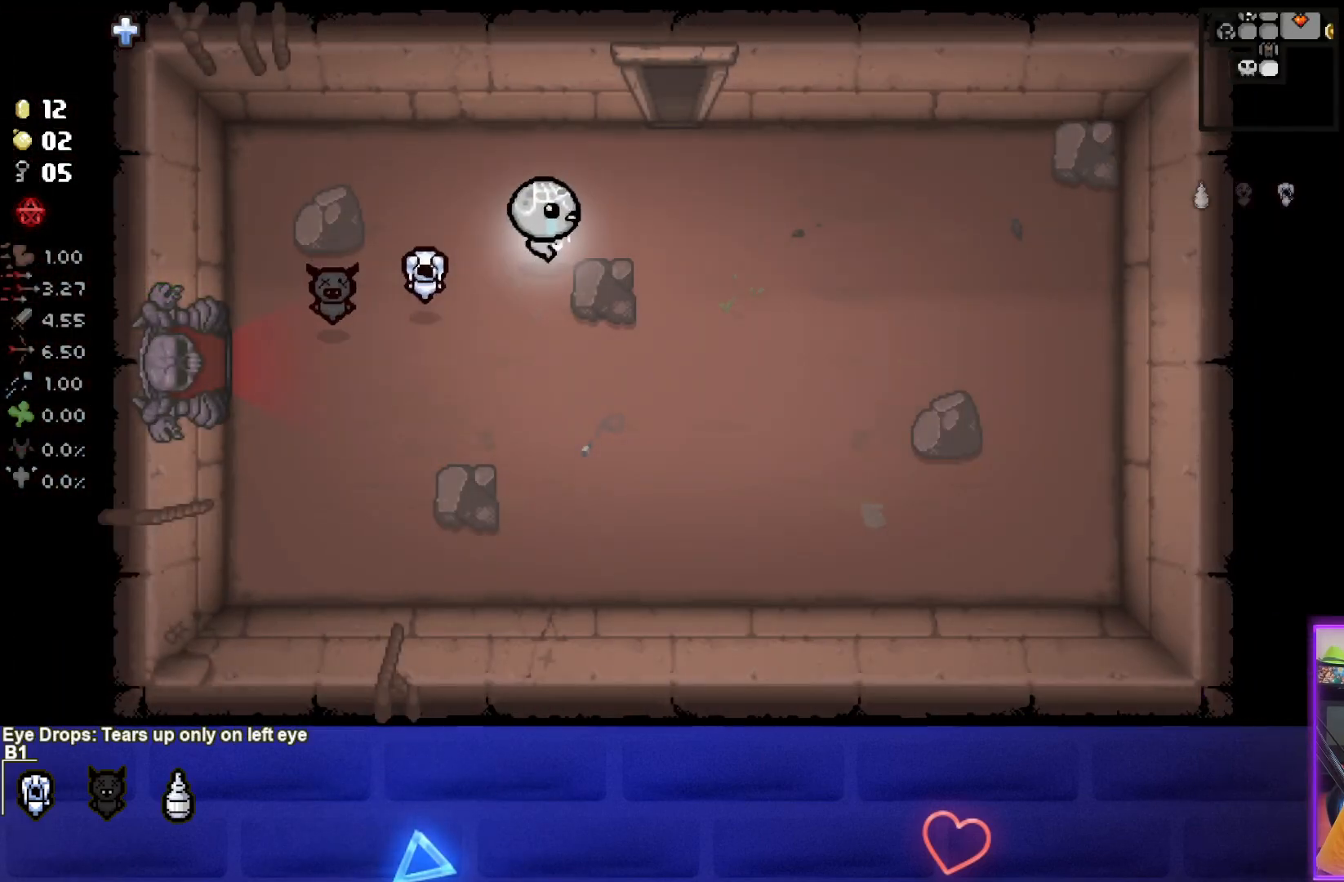
{"buttons": [], "left_stick": "up", "events": [[300, "left_stick", "up"]]}
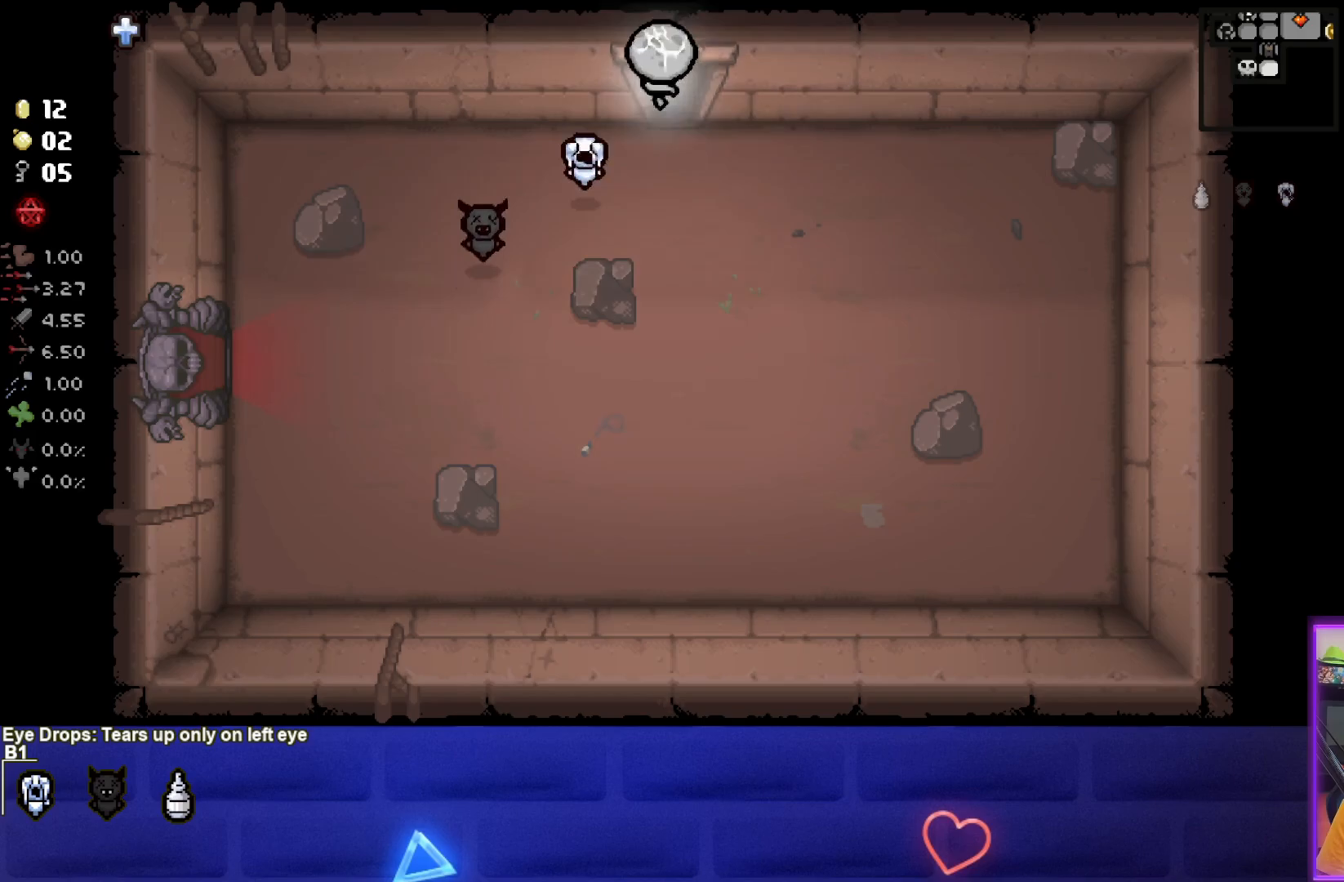
{"buttons": [], "left_stick": "up-right", "events": [[267, "left_stick", "up-right"]]}
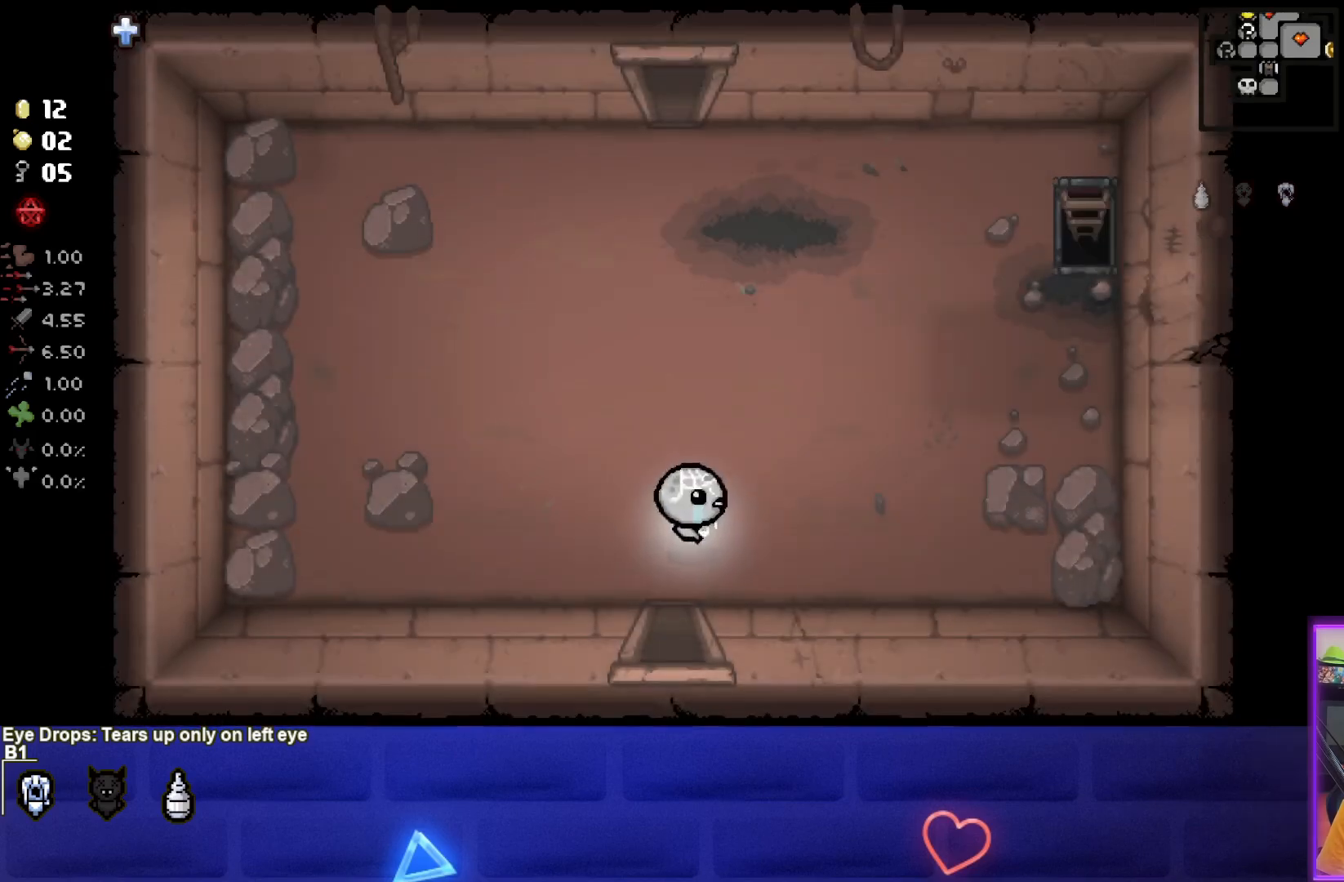
{"buttons": [], "left_stick": "up", "events": [[400, "left_stick", "up"]]}
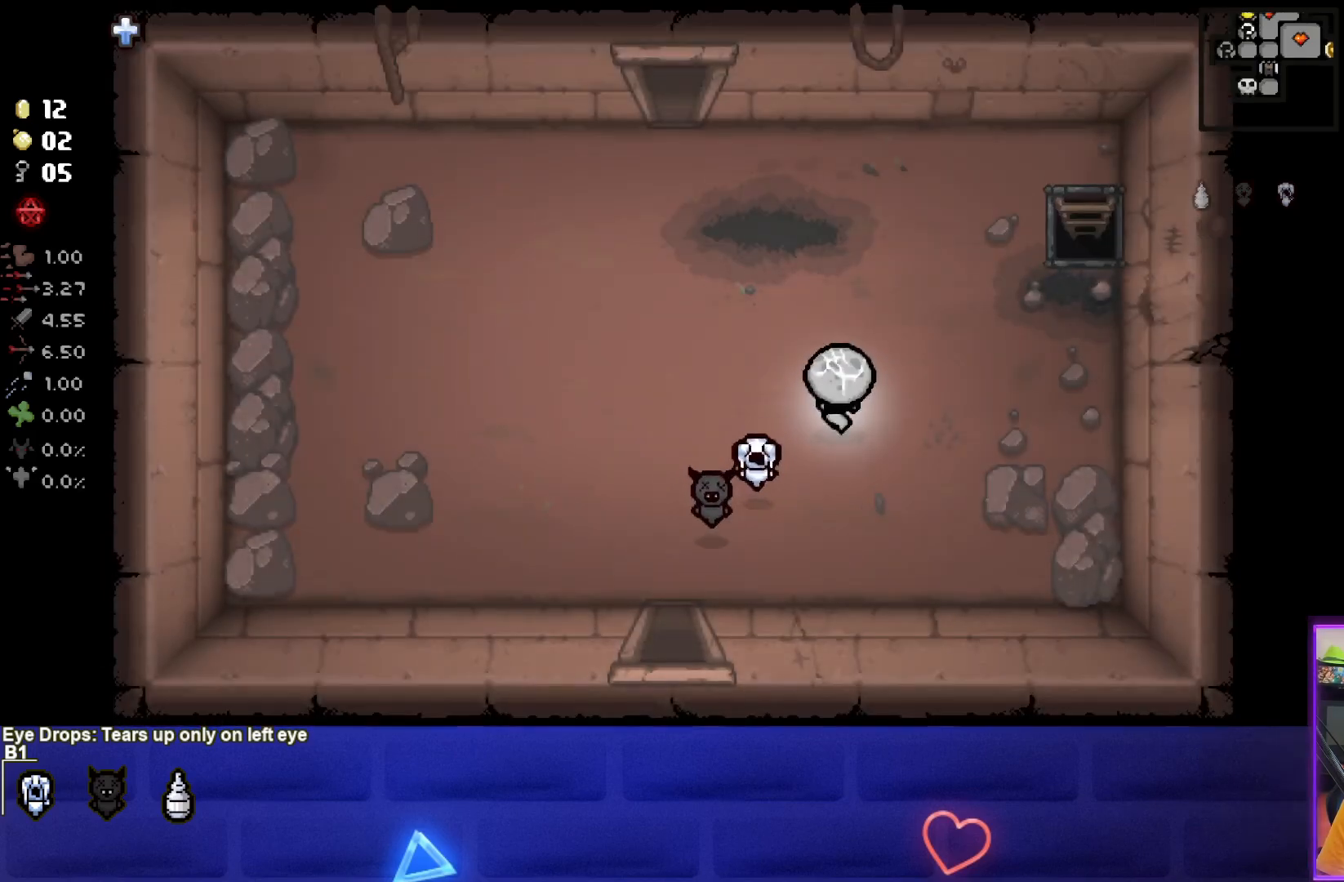
{"buttons": [], "left_stick": "up", "events": []}
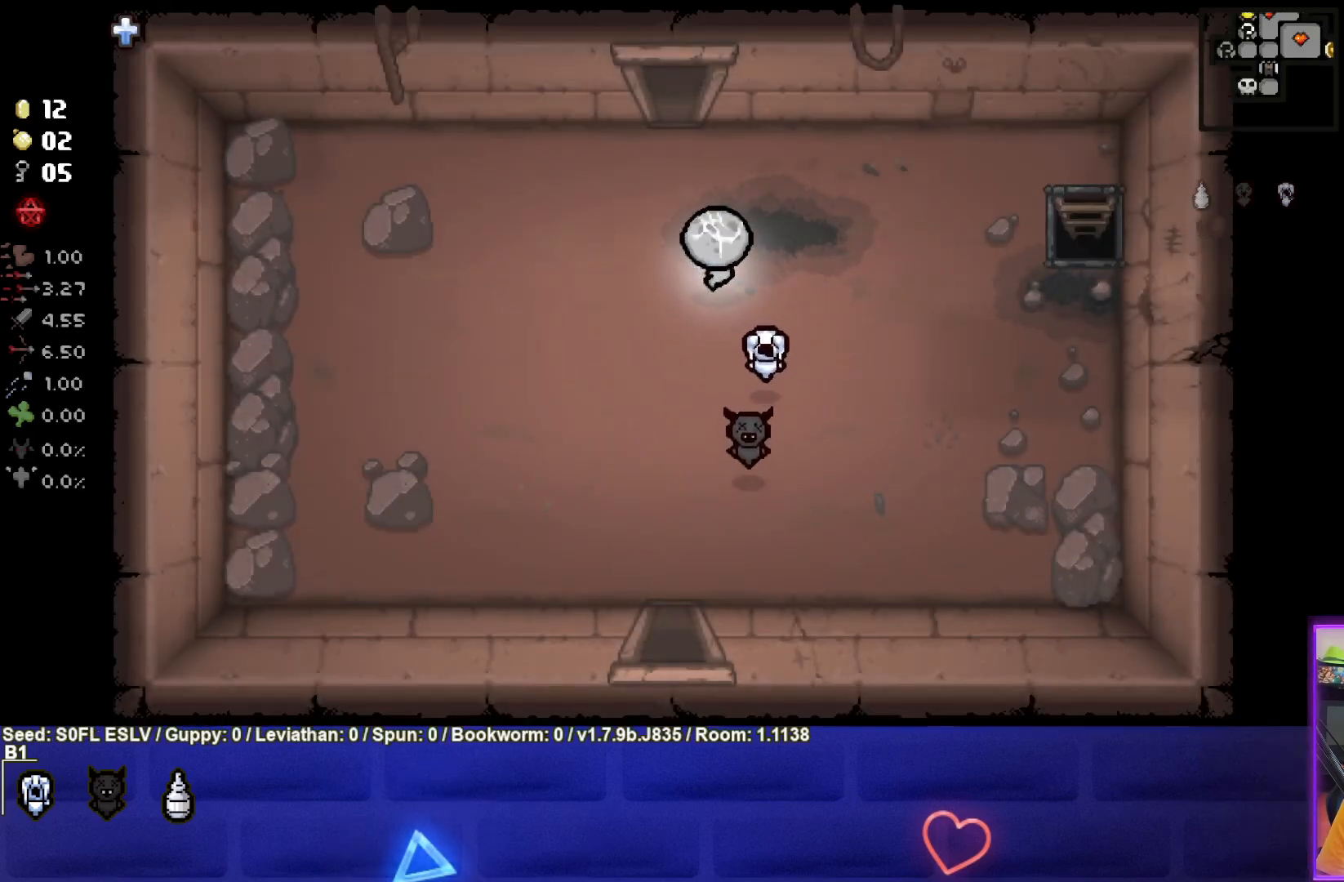
{"buttons": [], "left_stick": "up", "events": []}
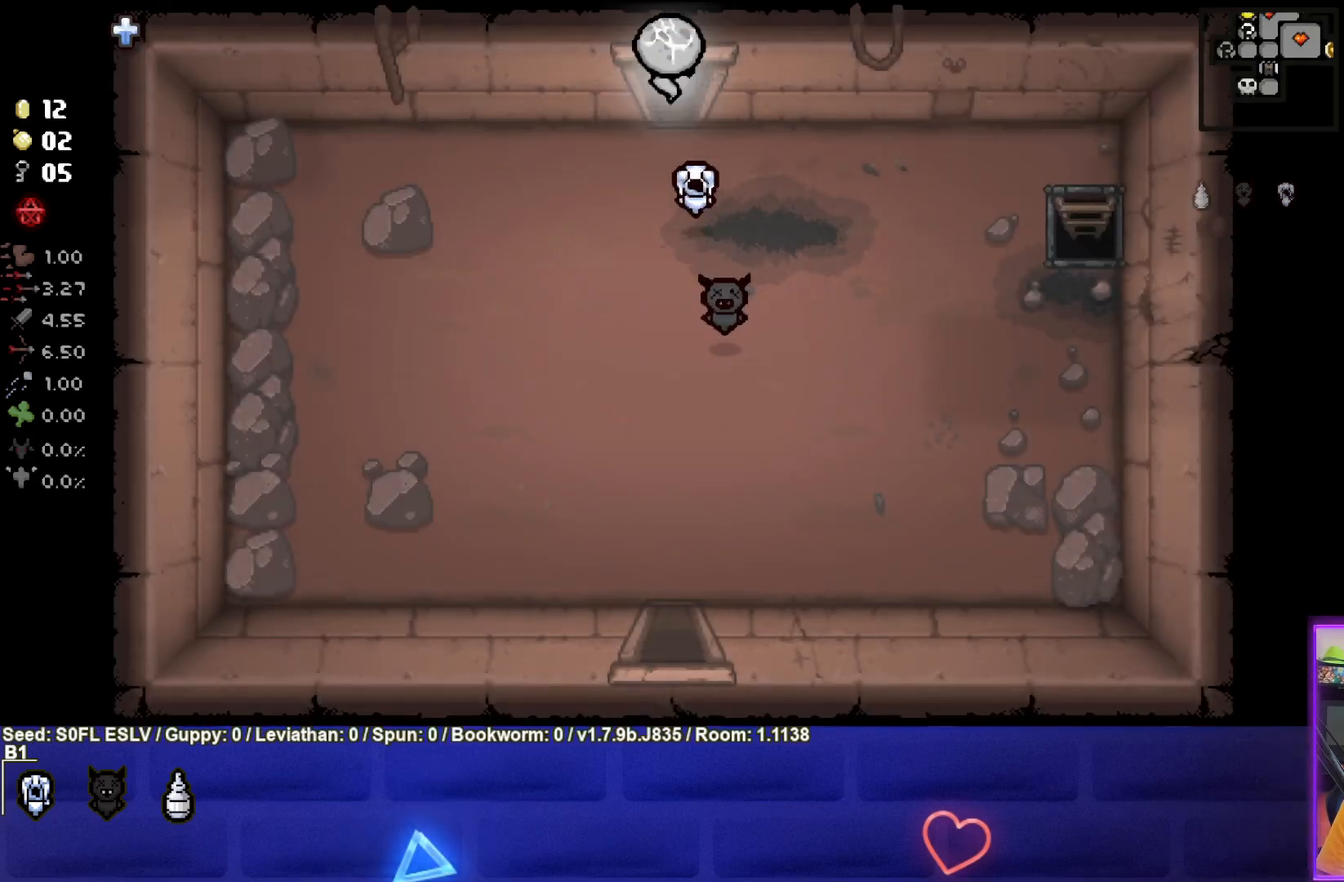
{"buttons": [], "left_stick": "up-right", "events": [[217, "left_stick", "up-right"]]}
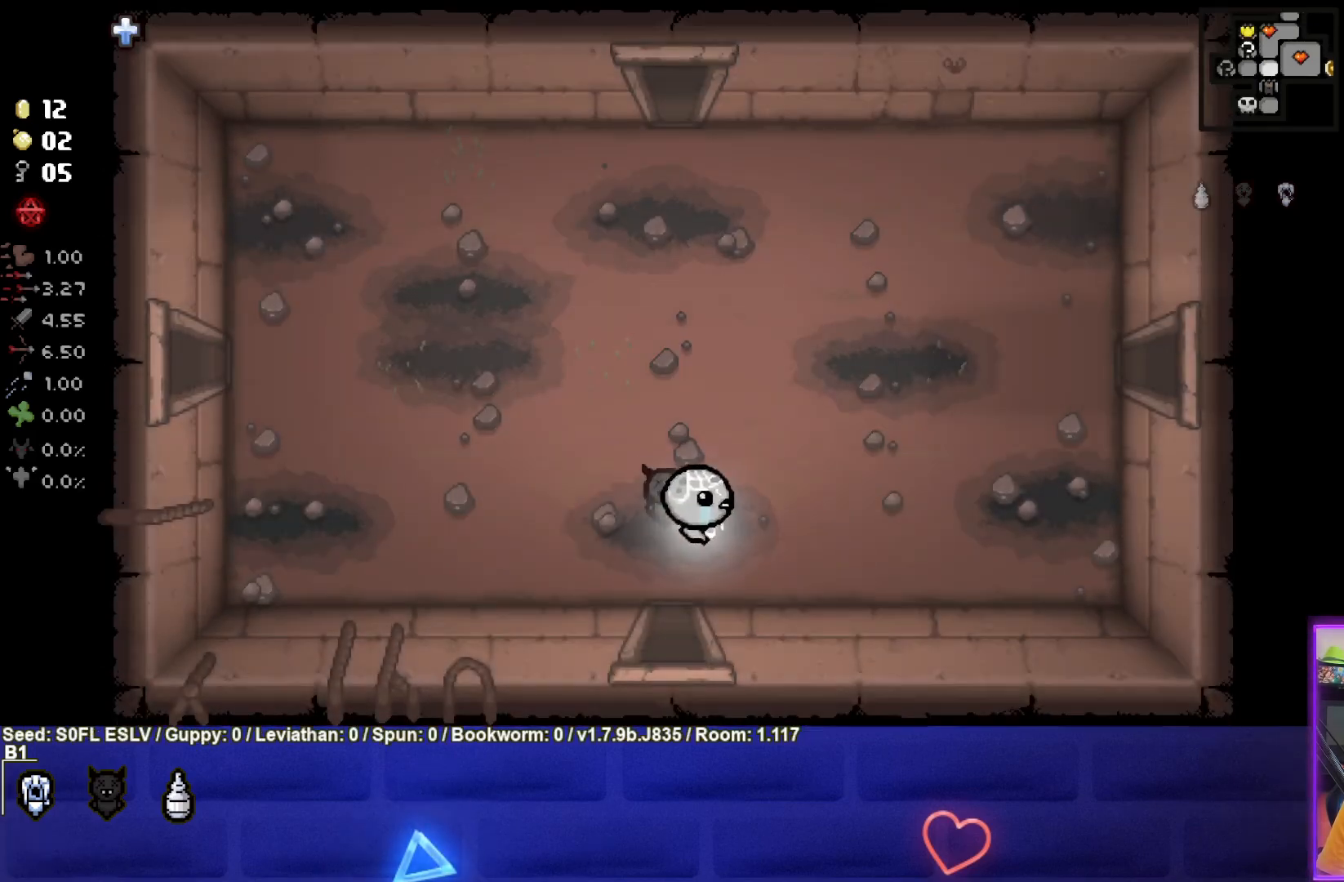
{"buttons": [], "left_stick": "up-right", "events": []}
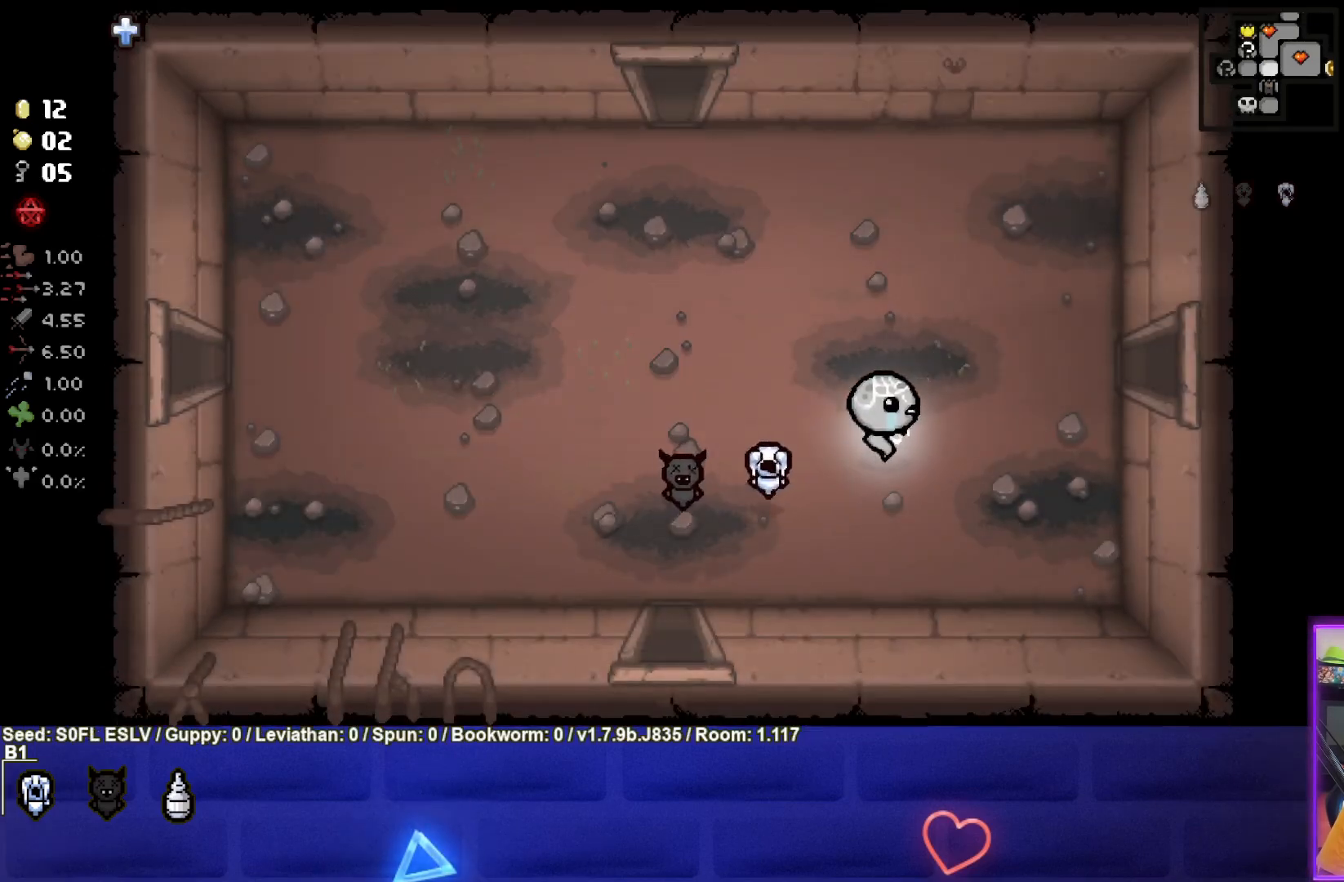
{"buttons": [], "left_stick": "right", "events": [[267, "left_stick", "right"]]}
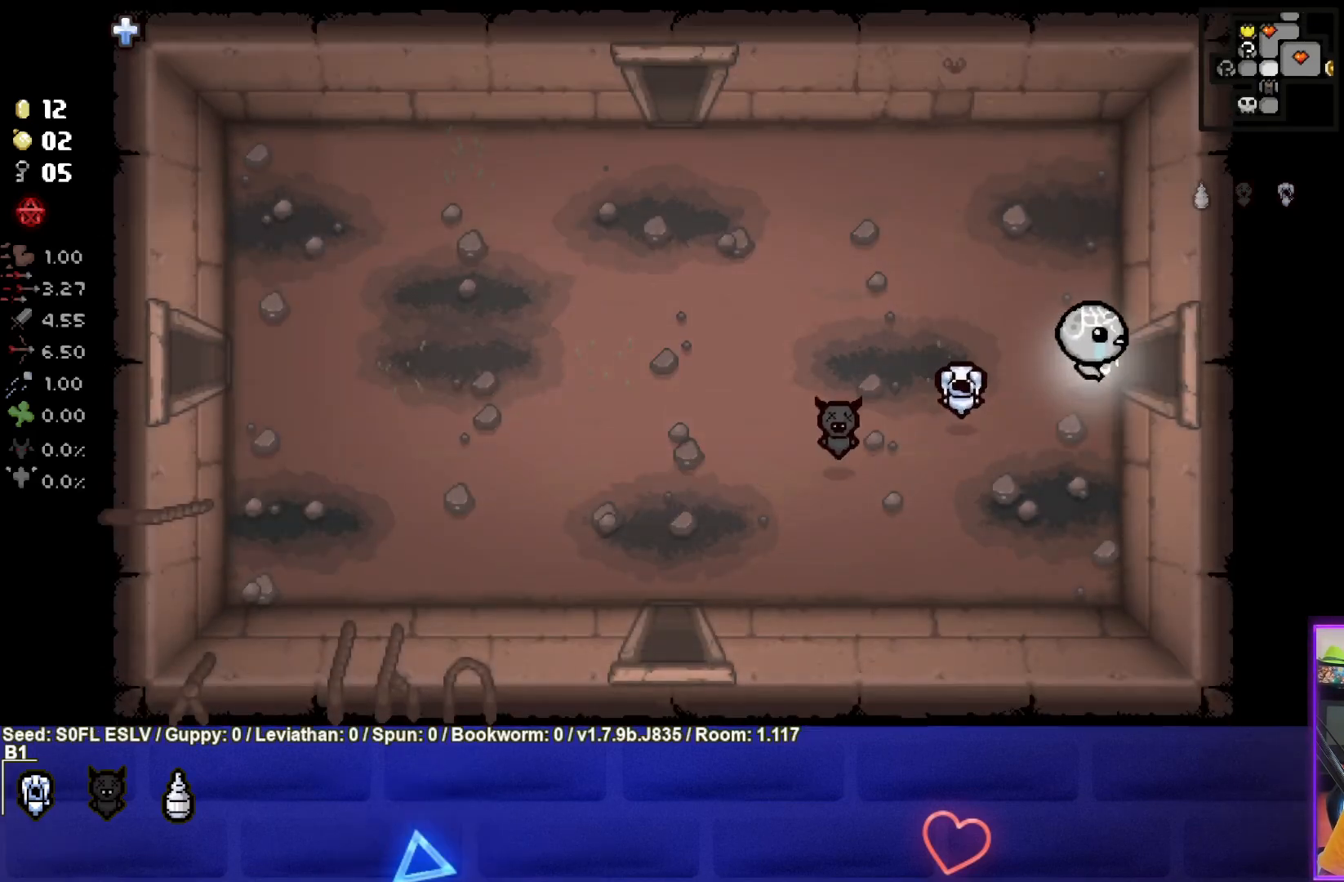
{"buttons": [], "left_stick": "right", "events": []}
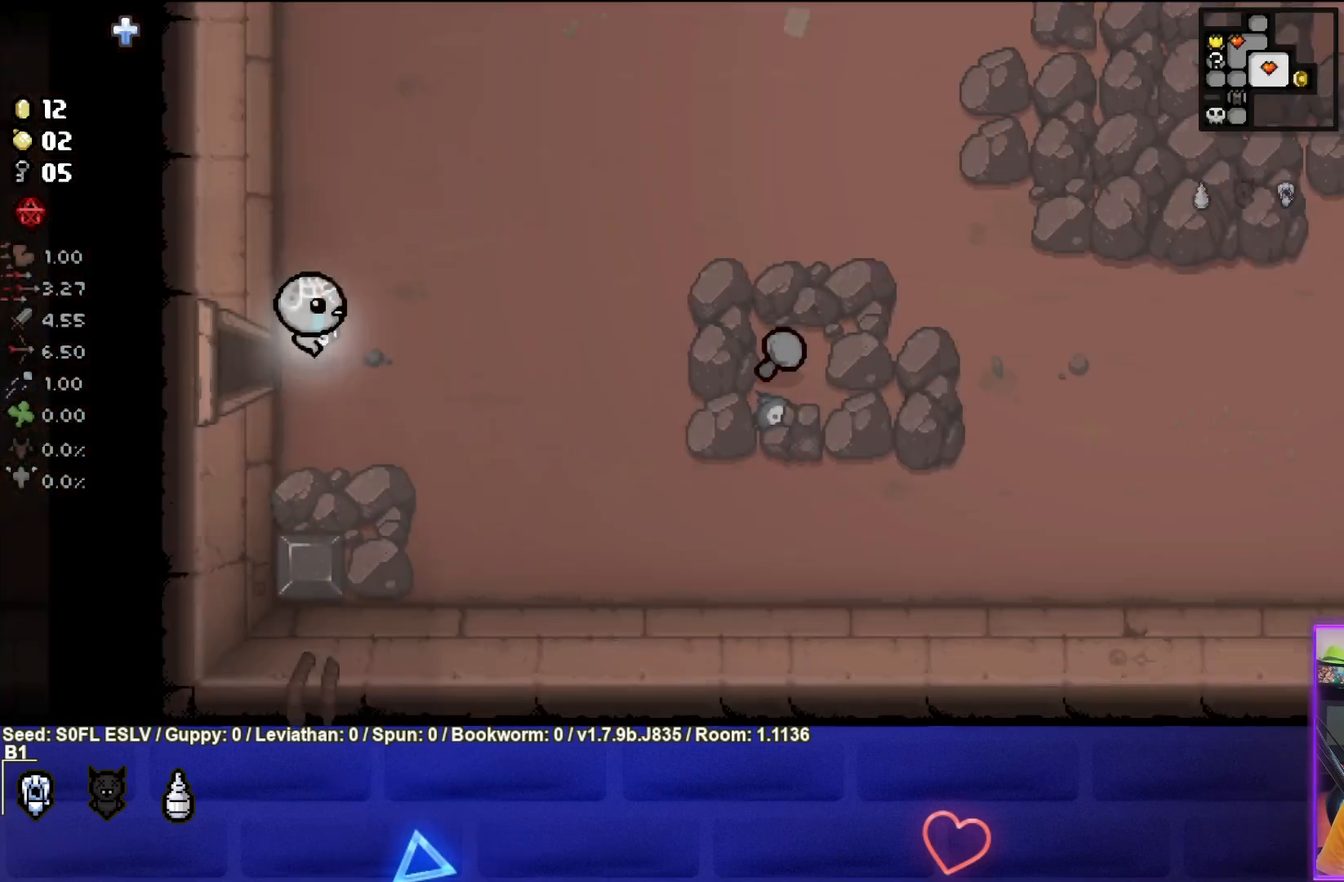
{"buttons": [], "left_stick": "right", "events": []}
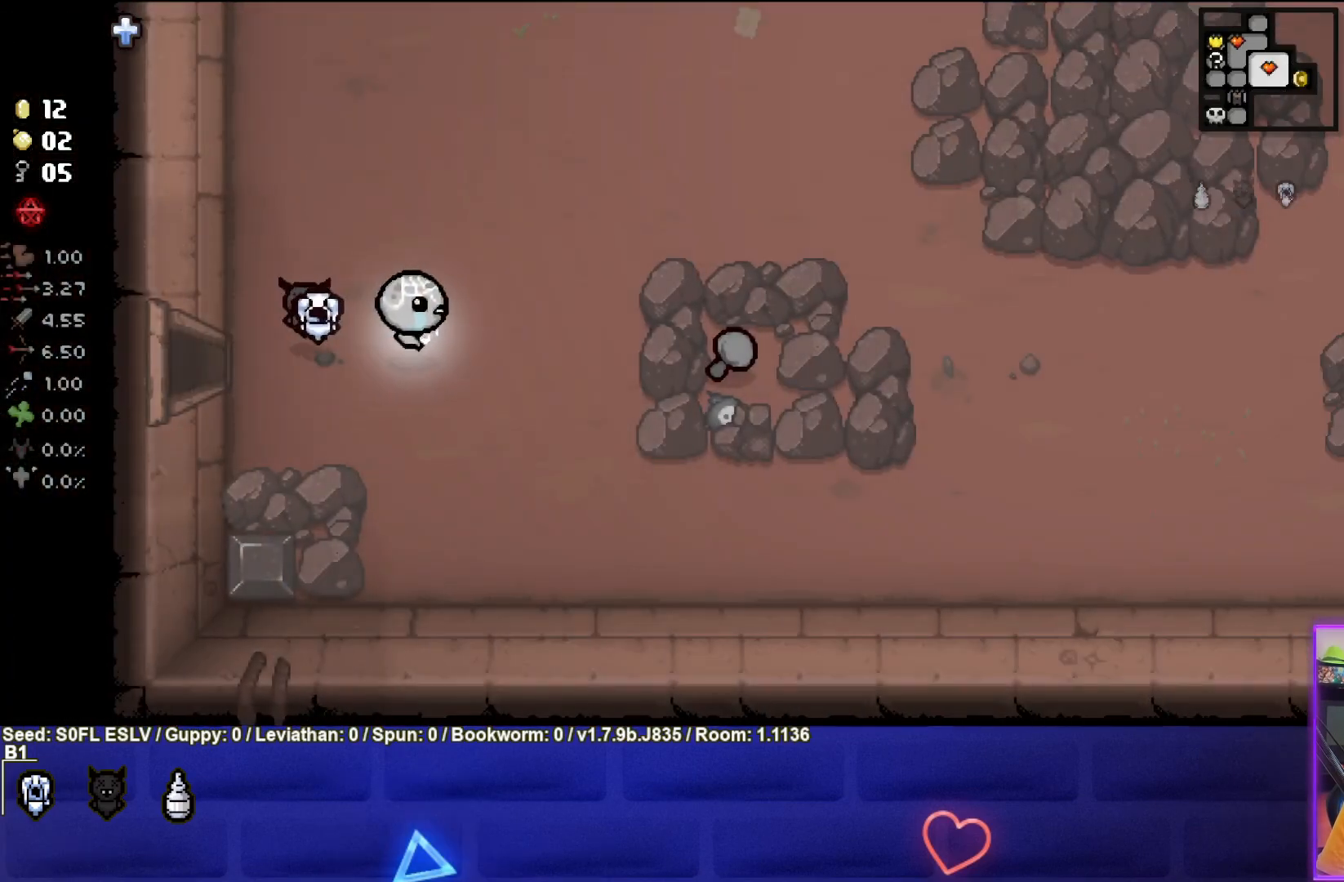
{"buttons": [], "left_stick": "right", "events": []}
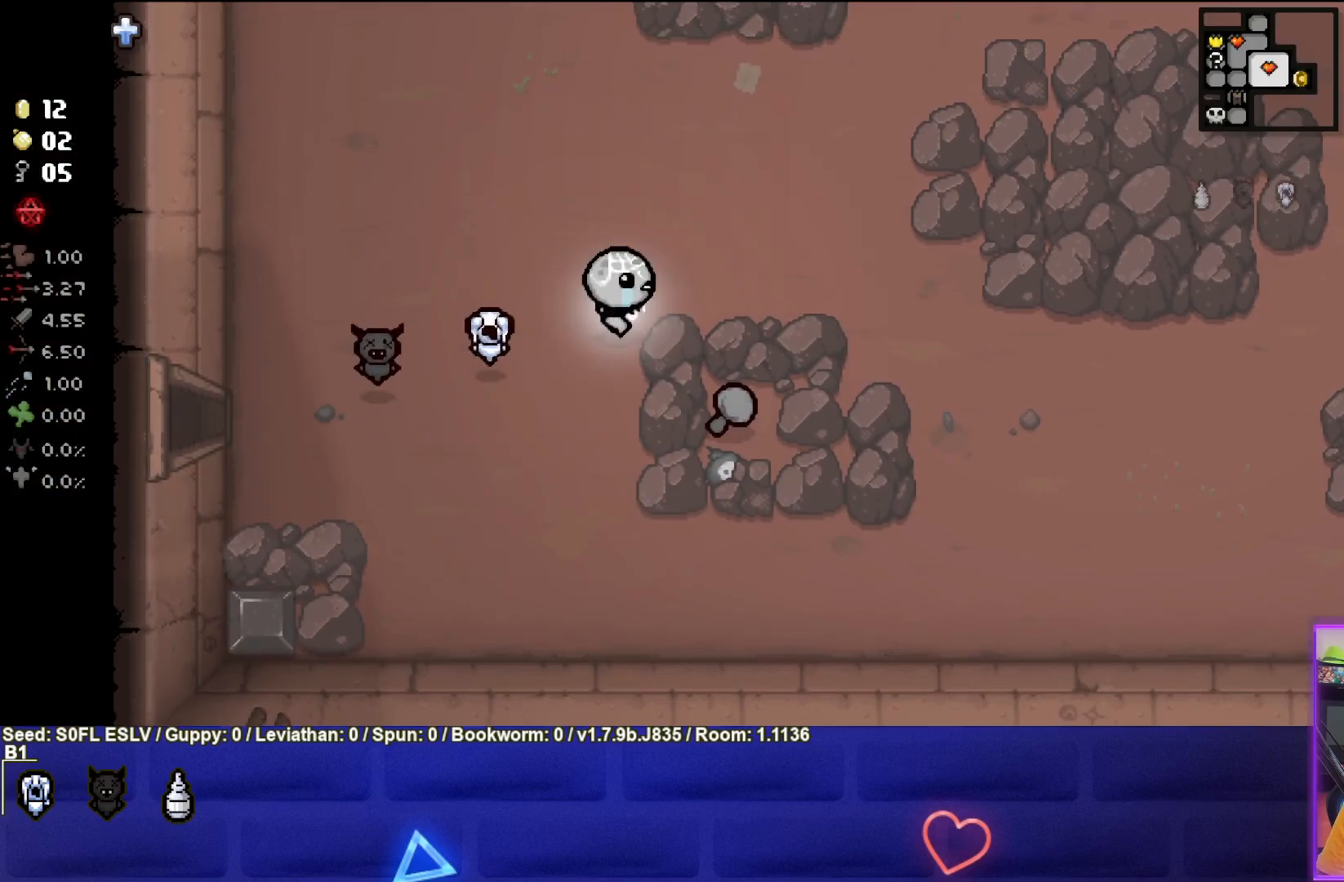
{"buttons": [], "left_stick": "right", "events": []}
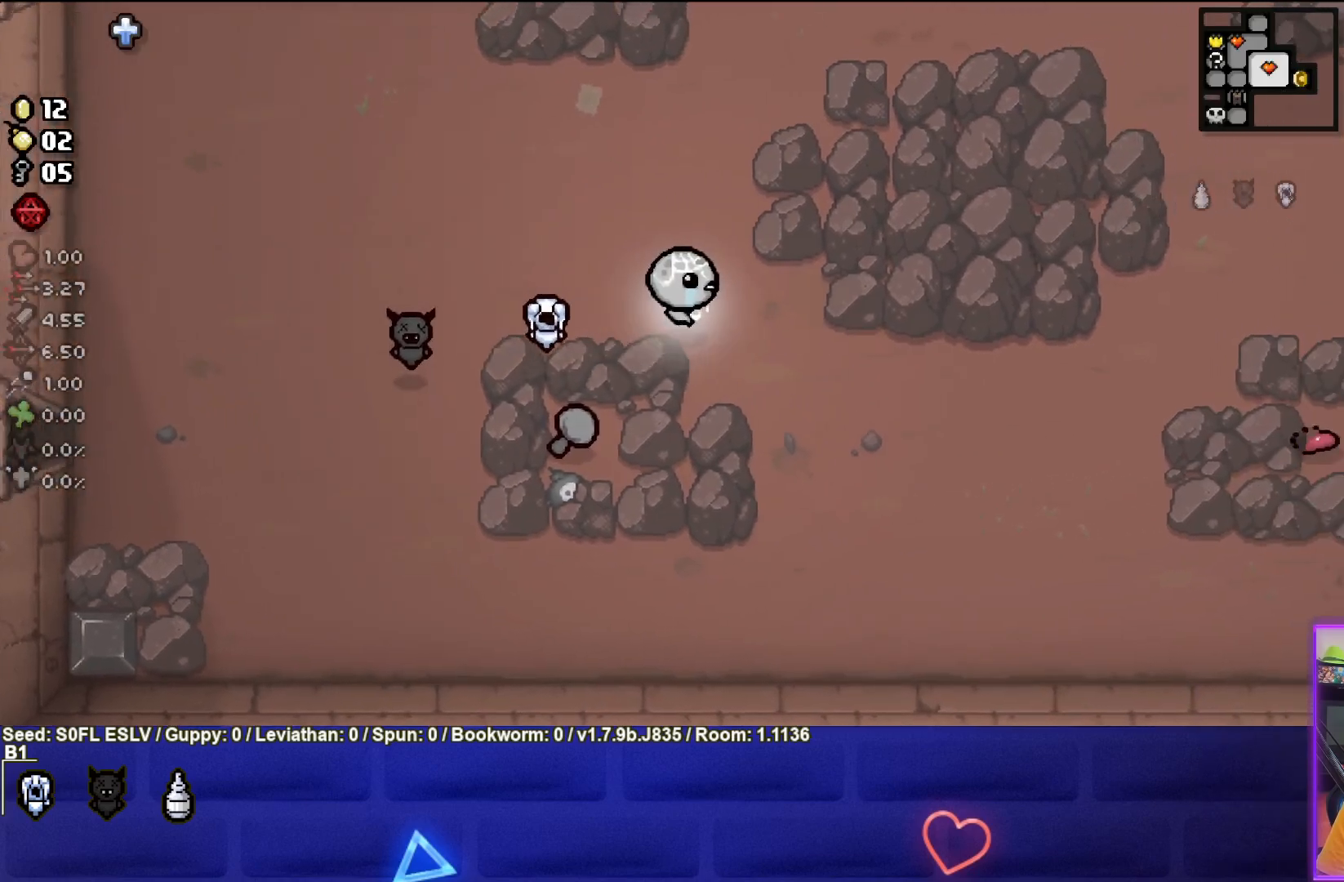
{"buttons": [], "left_stick": "right", "events": []}
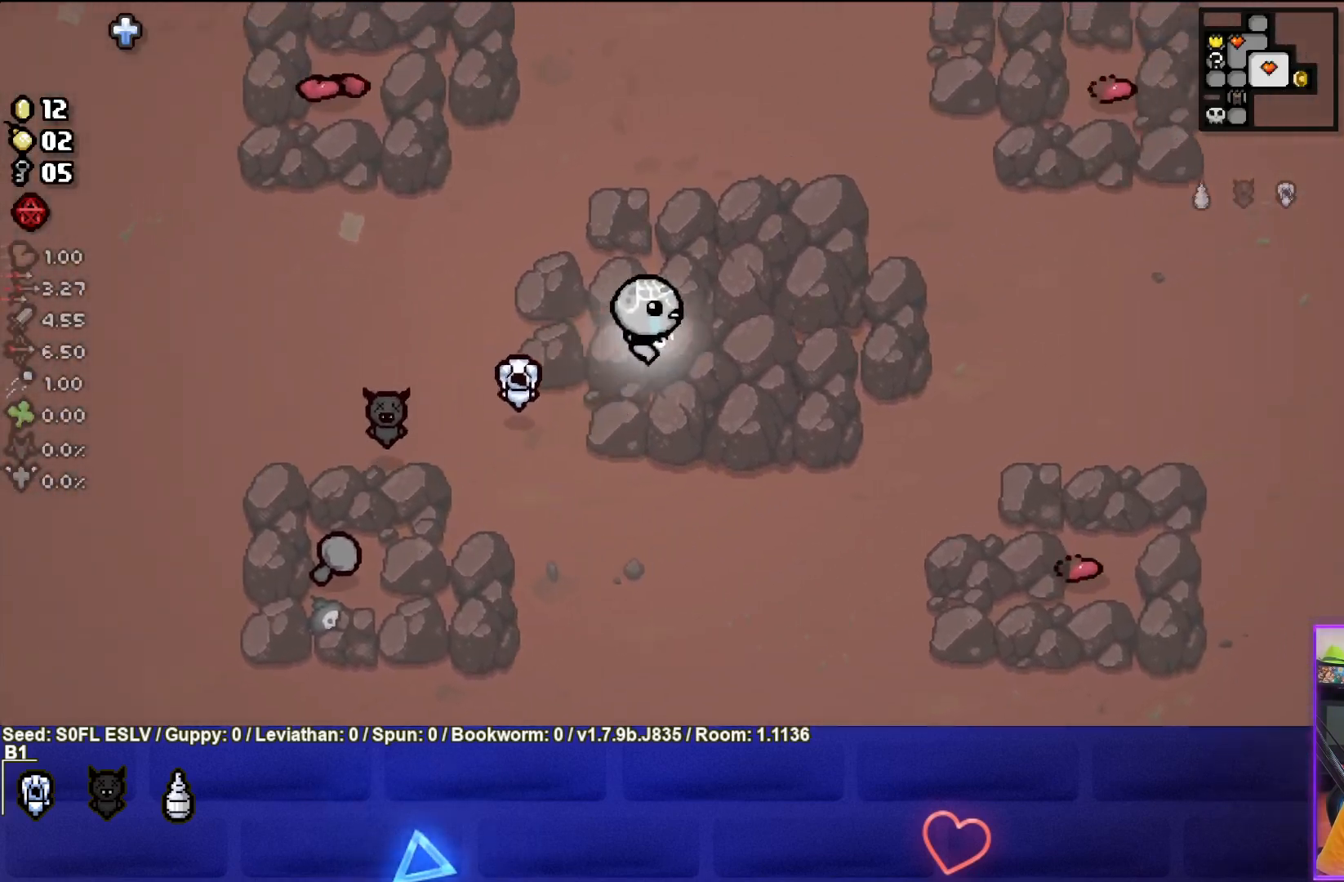
{"buttons": [], "left_stick": "right", "events": [[183, "L1", "down"], [317, "L1", "up"]]}
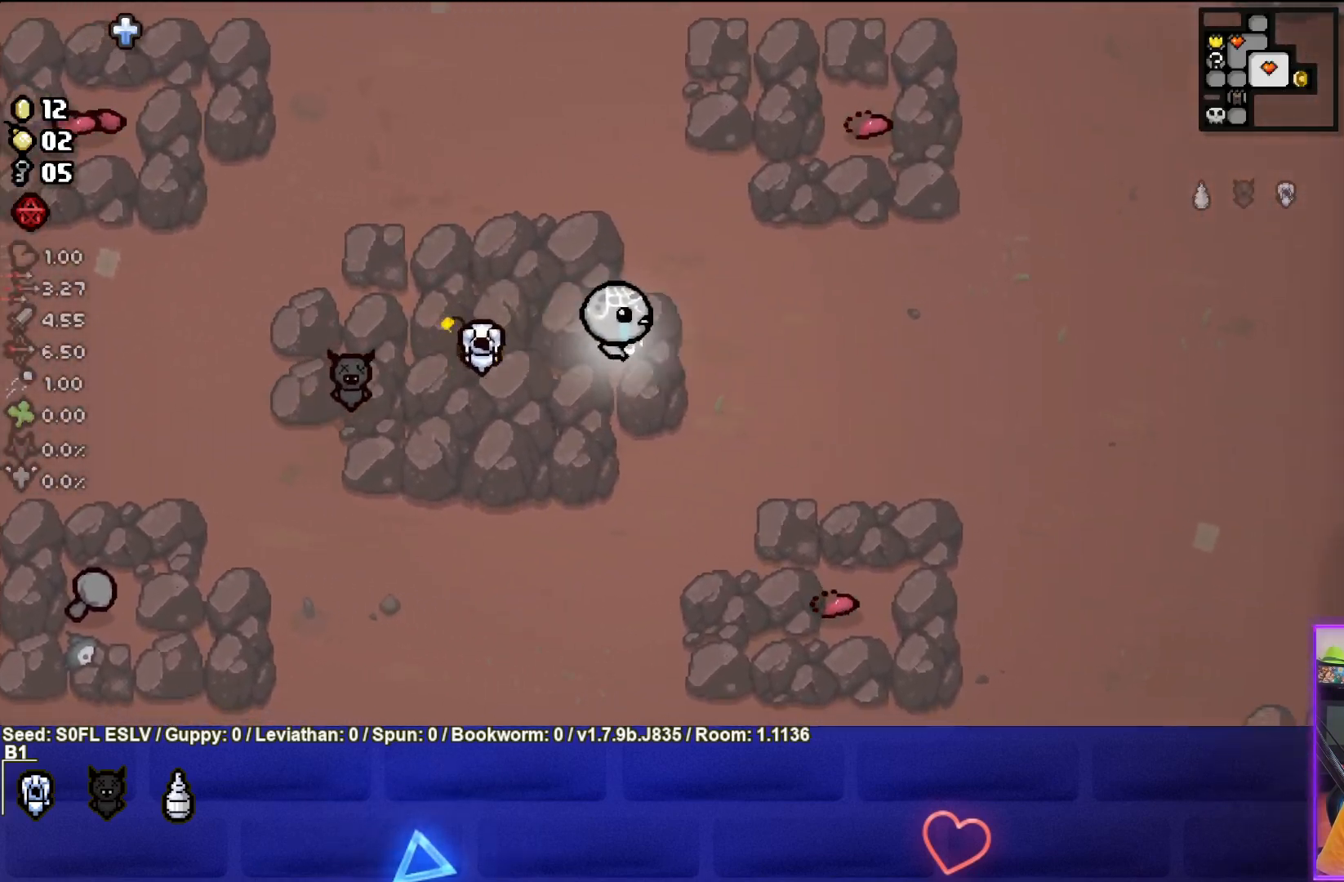
{"buttons": [], "left_stick": "right", "events": []}
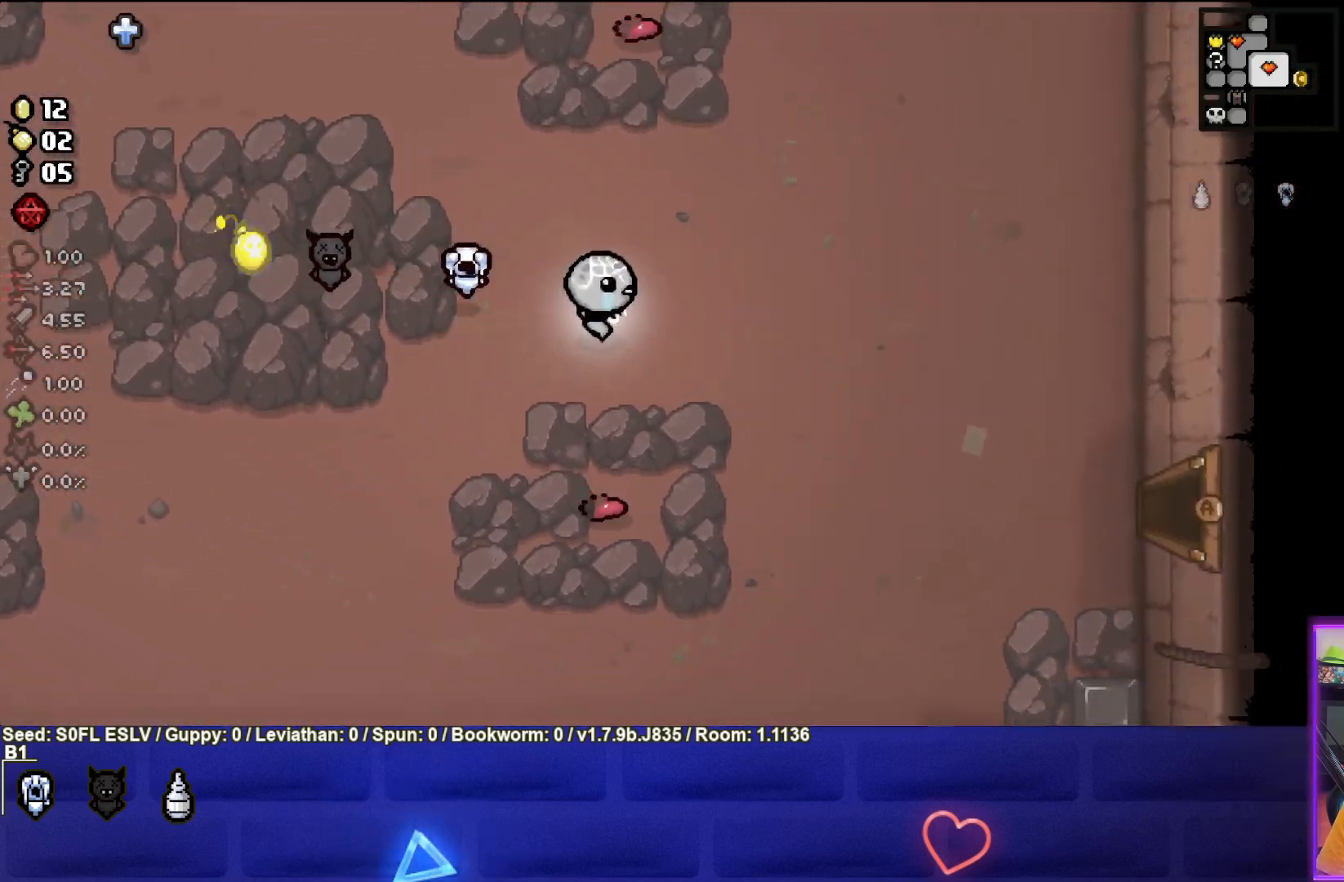
{"buttons": [], "left_stick": "right", "events": []}
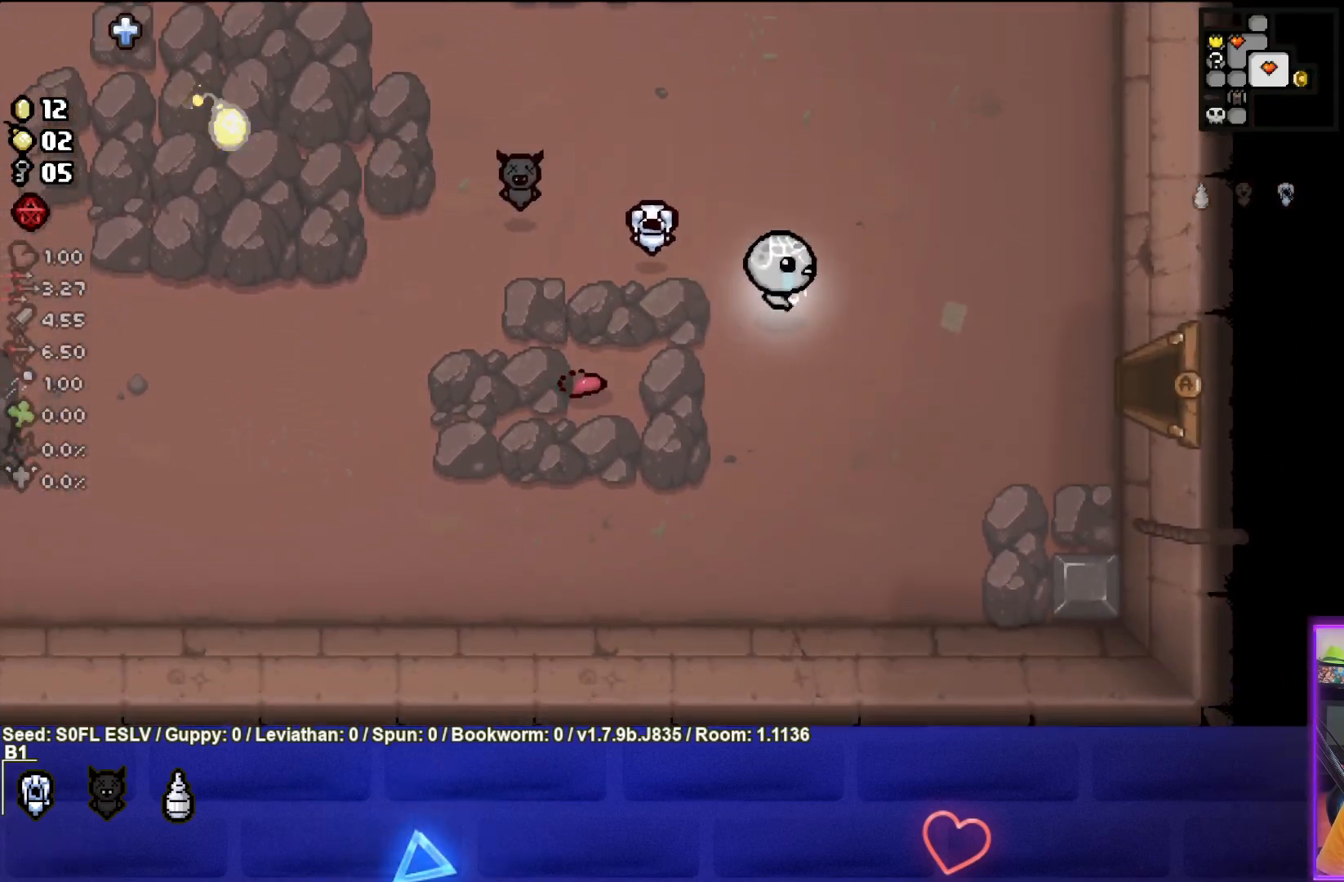
{"buttons": [], "left_stick": "right", "events": []}
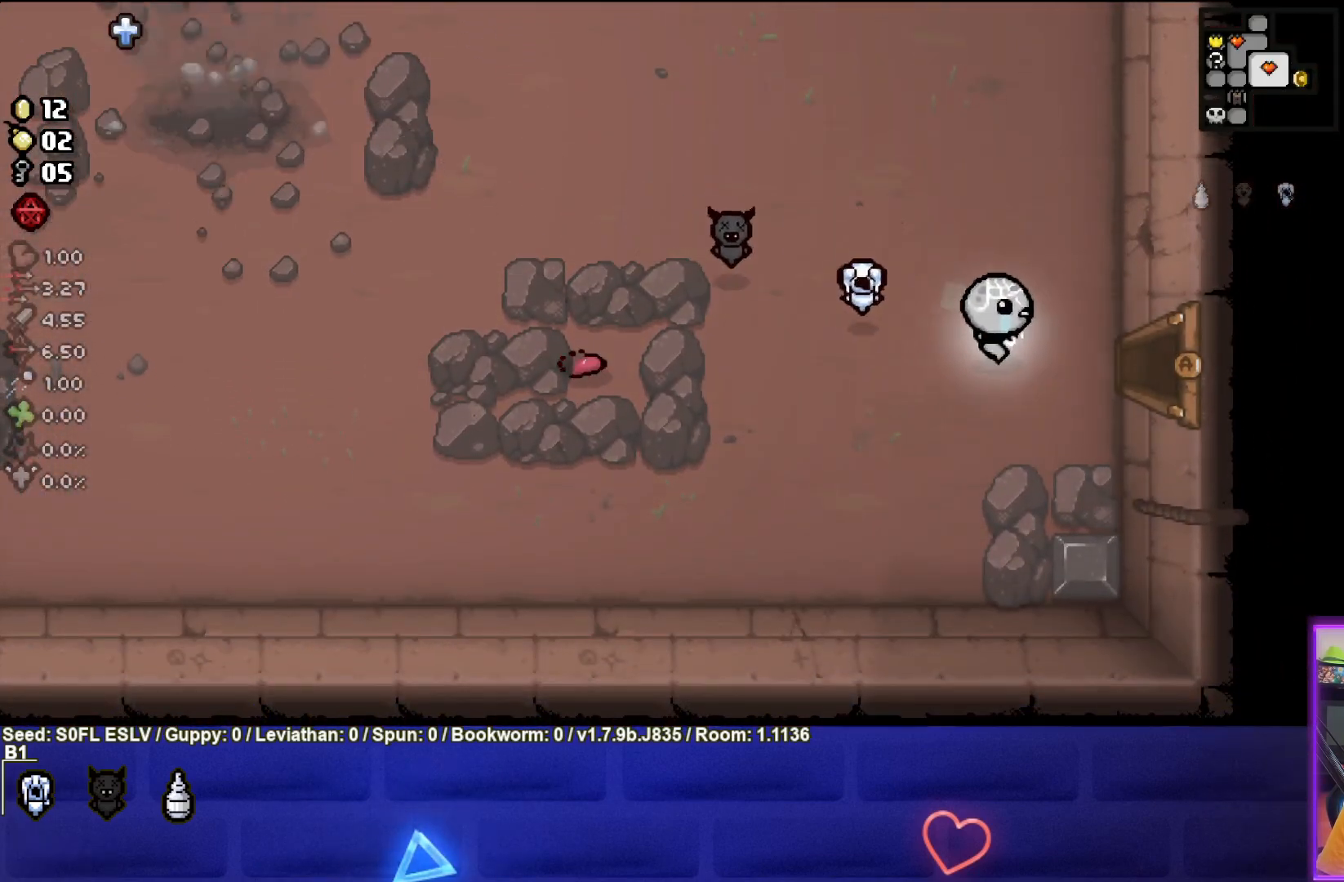
{"buttons": [], "left_stick": "center", "events": [[483, "left_stick", "center"]]}
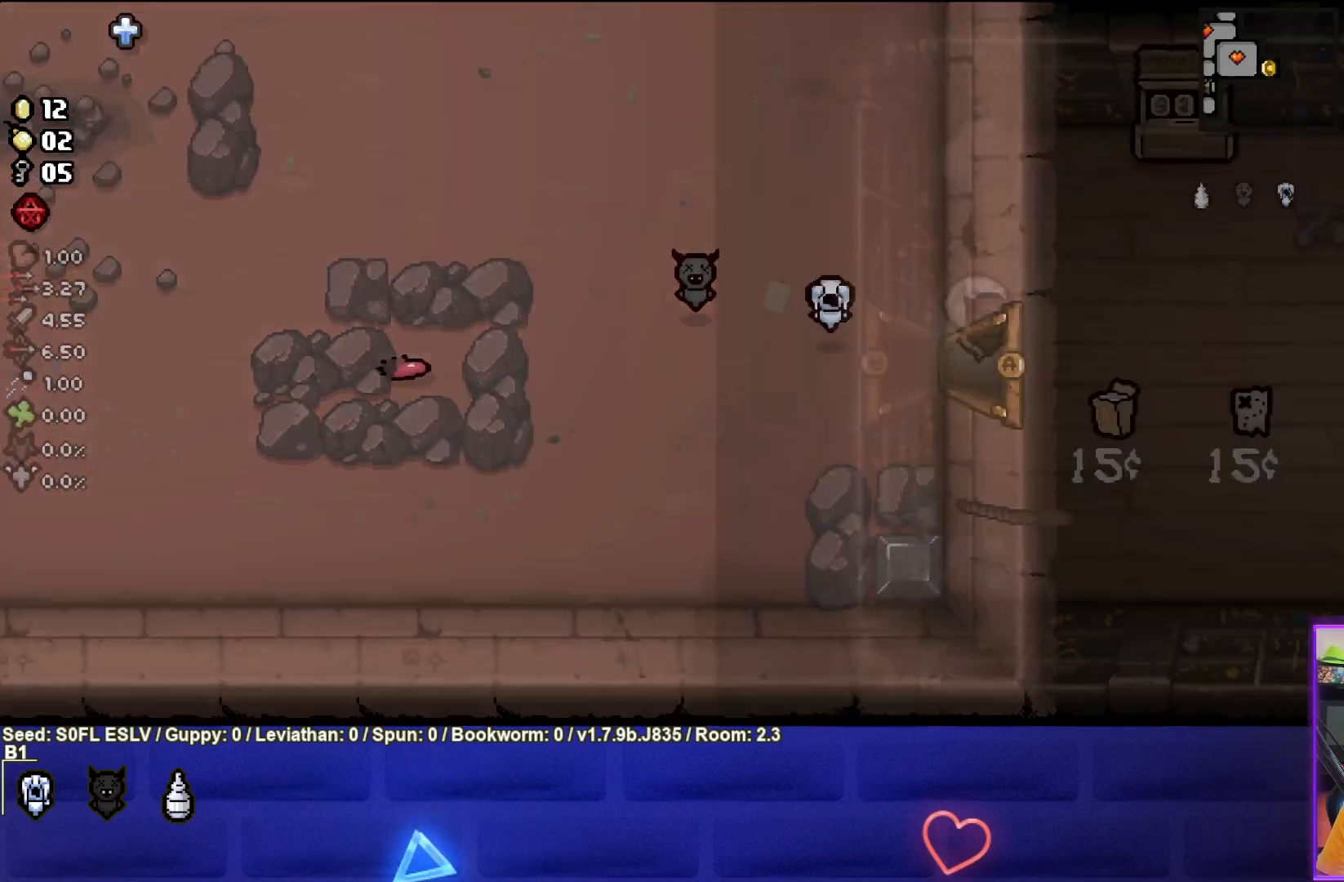
{"buttons": [], "left_stick": "up-right", "events": [[250, "left_stick", "right"], [383, "left_stick", "up-right"]]}
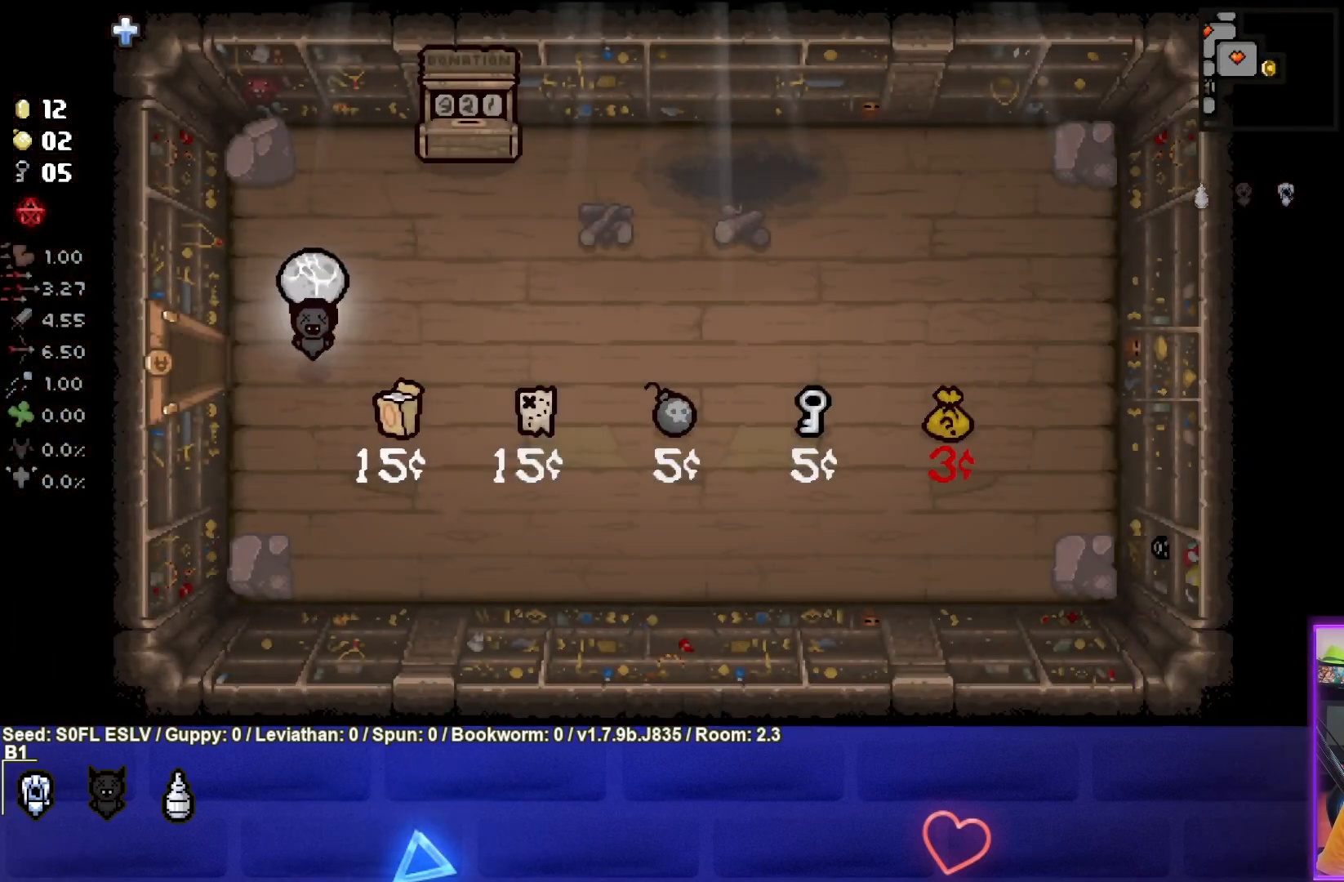
{"buttons": [], "left_stick": "center", "events": [[100, "left_stick", "center"], [167, "L1", "down"], [167, "left_stick", "down-left"], [283, "L1", "up"], [450, "left_stick", "center"]]}
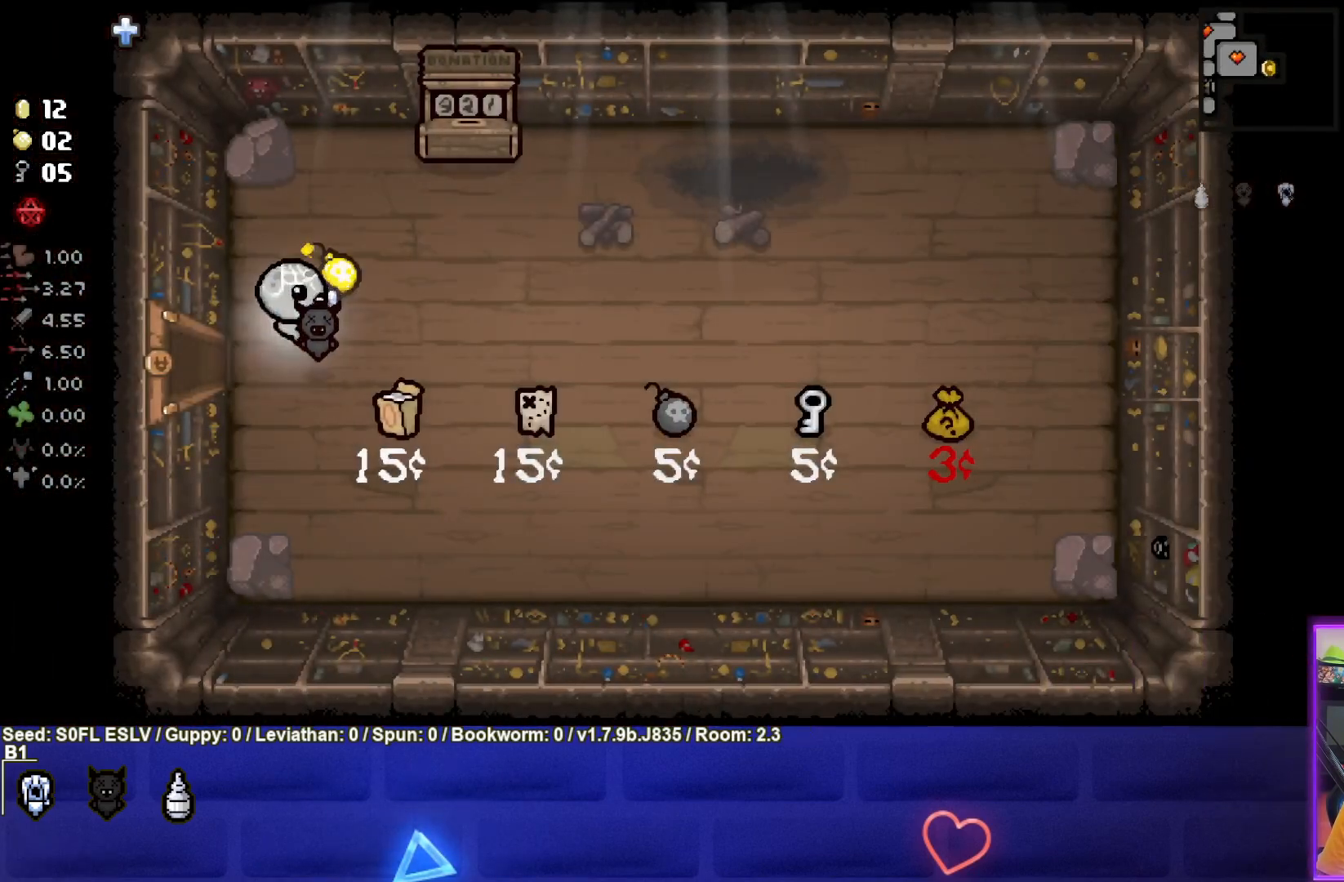
{"buttons": [], "left_stick": "down-left", "events": [[17, "left_stick", "up-right"], [333, "left_stick", "center"], [383, "left_stick", "down-left"]]}